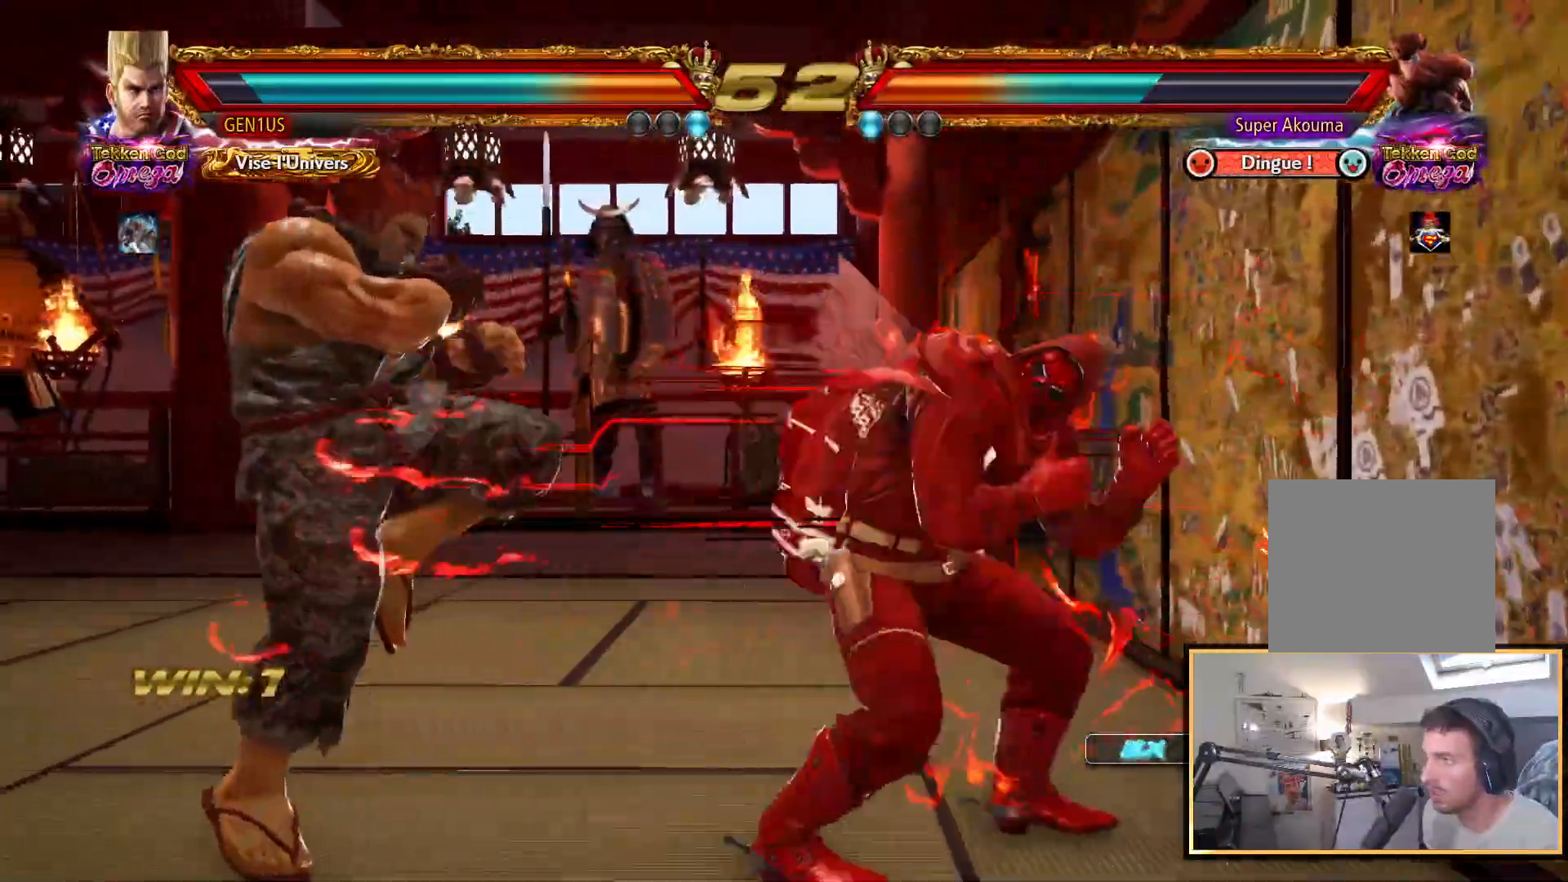
Gameplay with a controller (PlayStation layout); each line is a JSON object with the inputs held at the frame after it (dt_ms = milliseconds from this image to that frame). "events" lists button and stick changes between this image and that frame as [ms after this image, input, new state], when the widget could be followed in between.
{"dt_ms": 500, "buttons": ["DPAD_RIGHT"], "left_stick": "center", "right_stick": "center", "events": [[17, "DPAD_UP", "up"], [167, "CROSS", "down"], [233, "CROSS", "up"], [300, "TRIANGLE", "down"], [333, "DPAD_RIGHT", "down"], [367, "TRIANGLE", "up"], [400, "DPAD_DOWN", "down"], [433, "DPAD_DOWN", "up"]]}
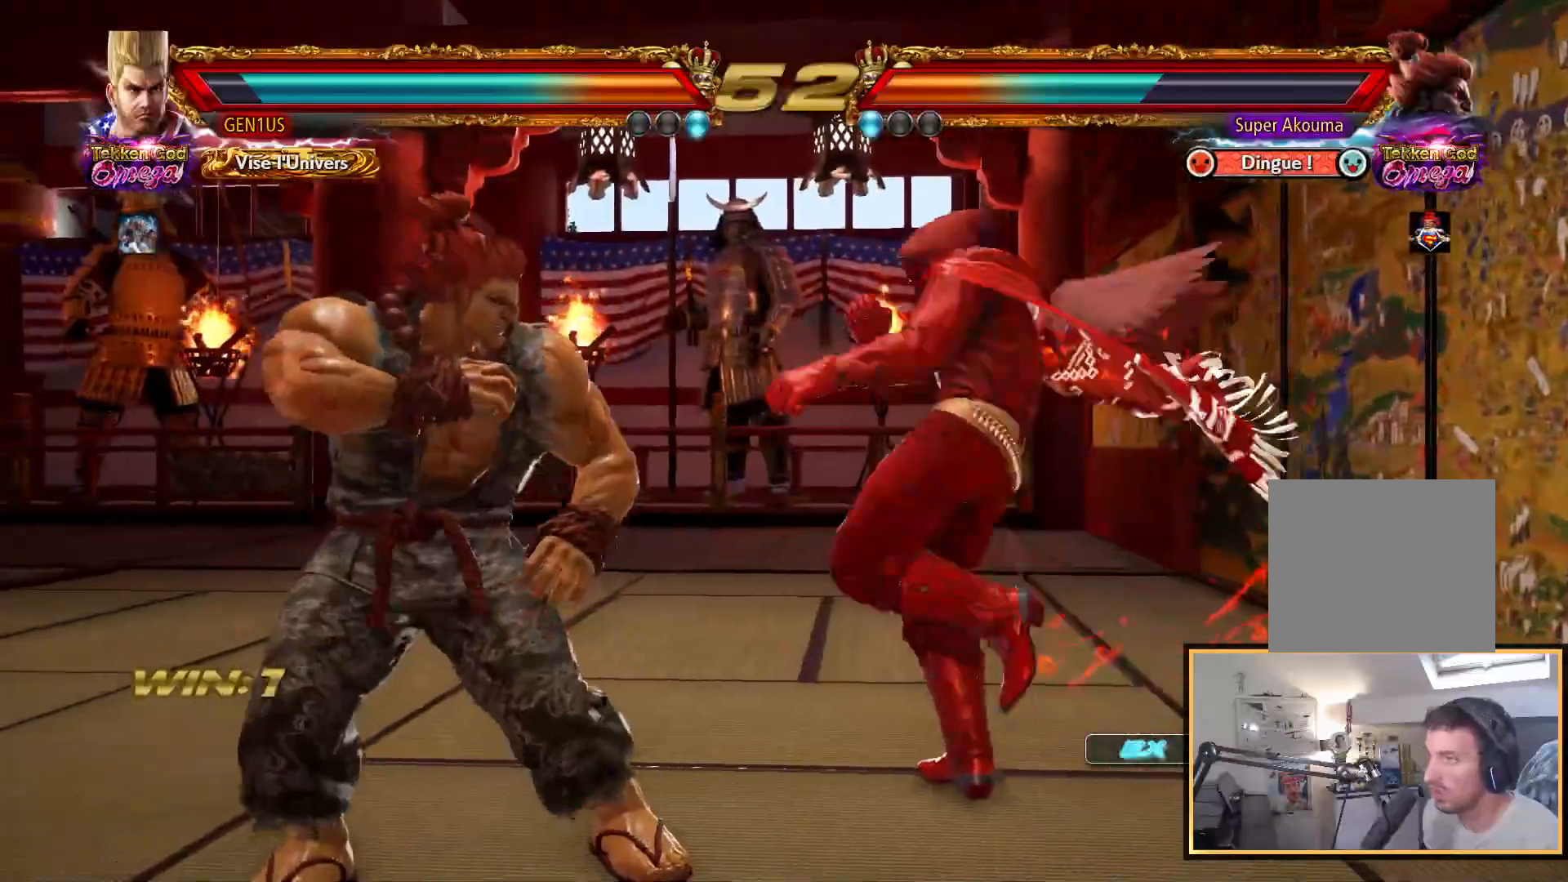
{"dt_ms": 500, "buttons": ["DPAD_RIGHT"], "left_stick": "center", "right_stick": "center", "events": []}
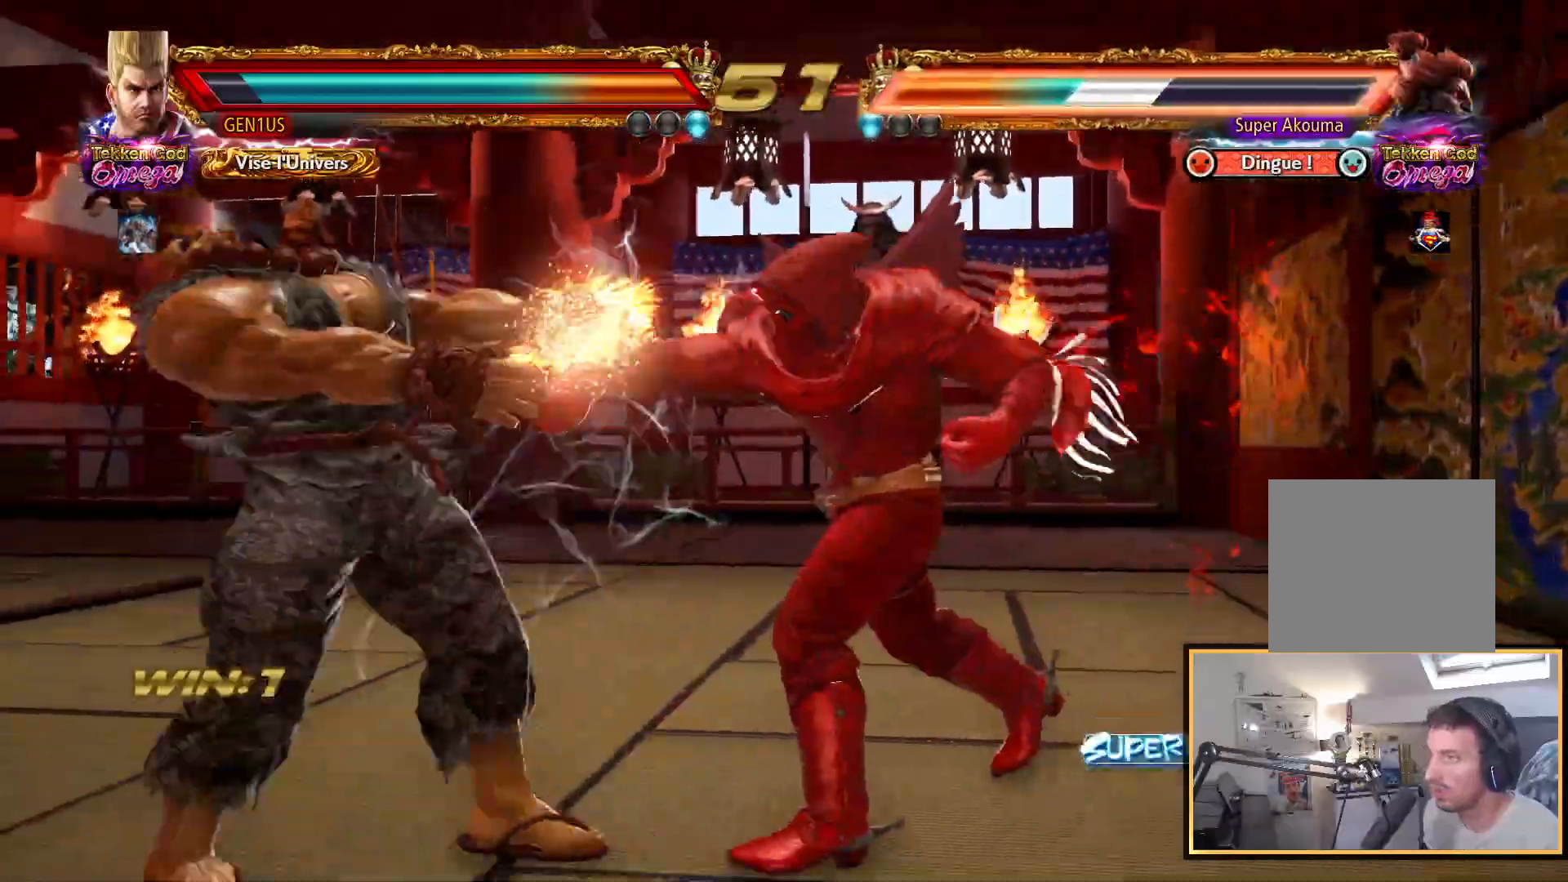
{"dt_ms": 500, "buttons": ["SQUARE"], "left_stick": "center", "right_stick": "center", "events": [[17, "DPAD_RIGHT", "up"], [67, "SQUARE", "down"], [117, "SQUARE", "up"], [183, "SQUARE", "down"], [250, "SQUARE", "up"], [300, "SQUARE", "down"]]}
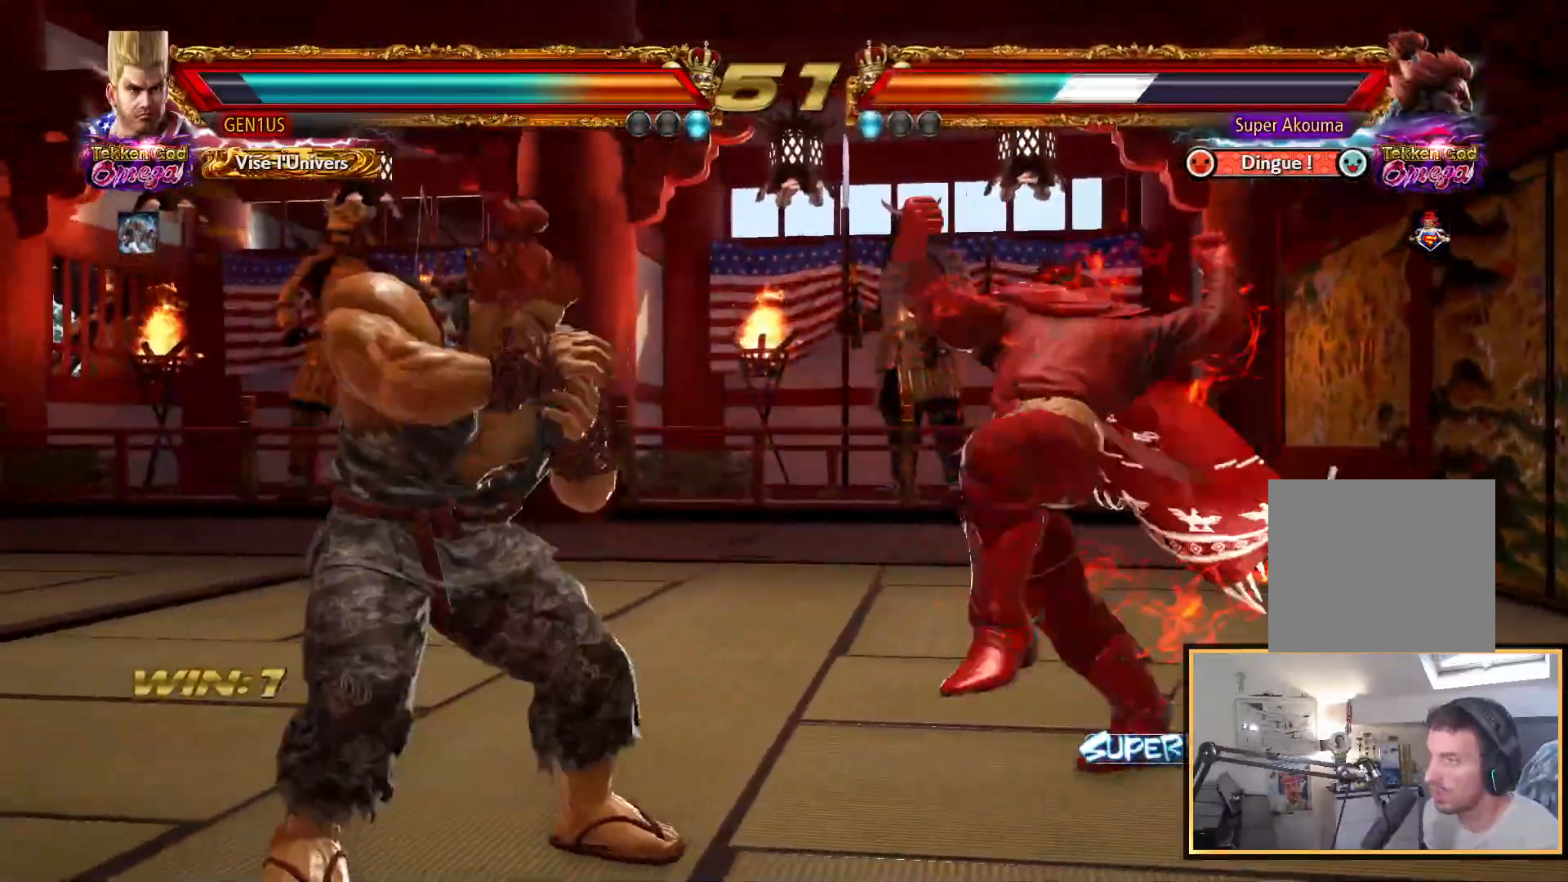
{"dt_ms": 500, "buttons": [], "left_stick": "center", "right_stick": "center", "events": [[317, "SQUARE", "up"]]}
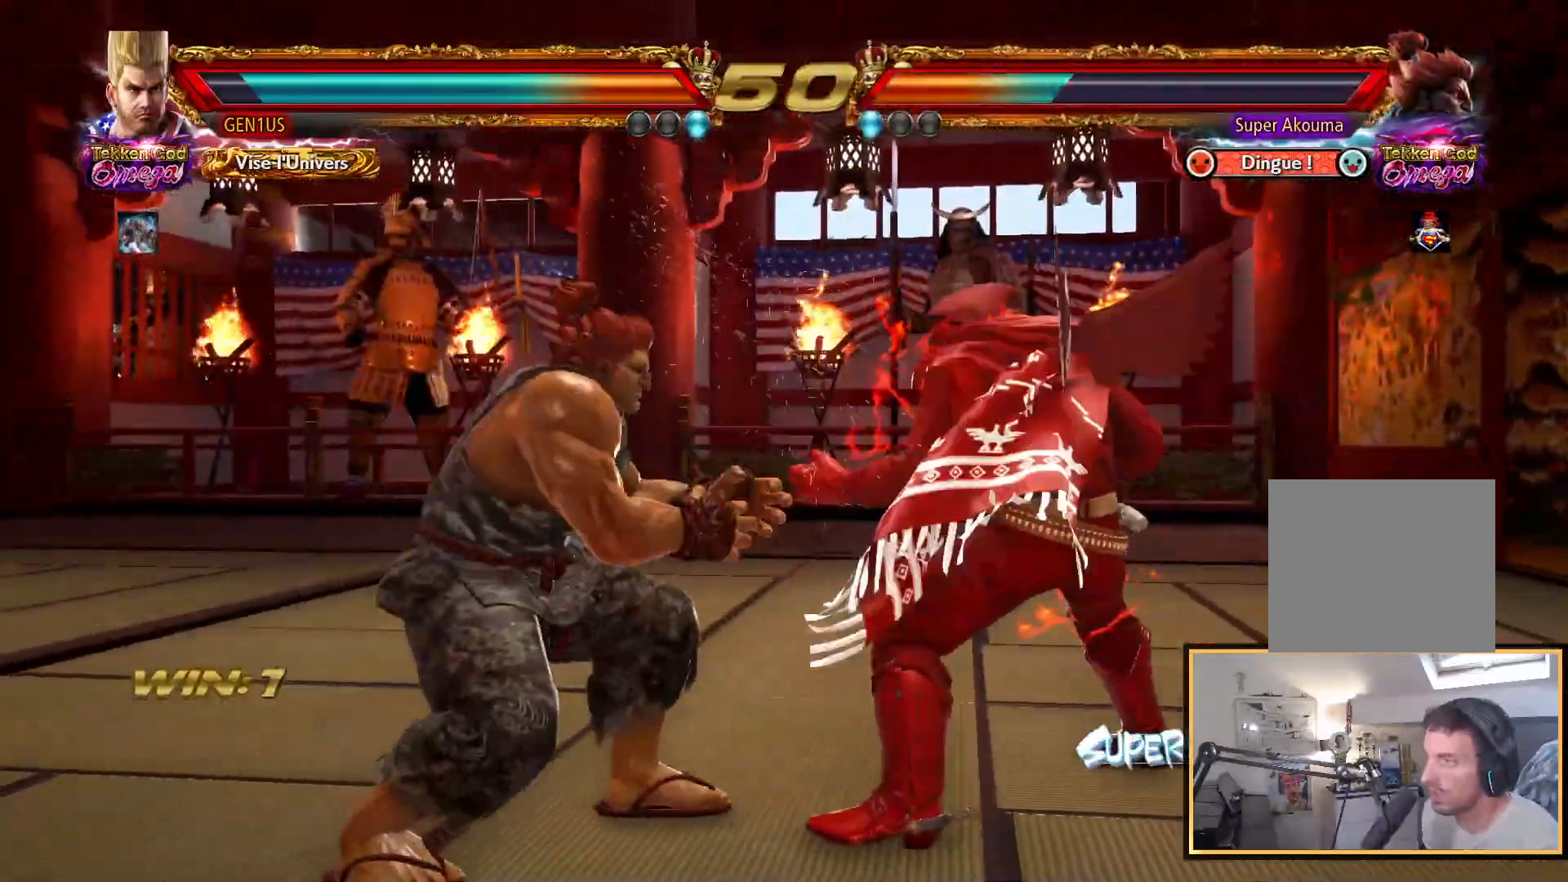
{"dt_ms": 500, "buttons": ["SQUARE"], "left_stick": "center", "right_stick": "center", "events": [[17, "DPAD_RIGHT", "down"], [100, "DPAD_RIGHT", "up"], [150, "DPAD_RIGHT", "down"], [300, "DPAD_DOWN", "down"], [317, "DPAD_RIGHT", "up"], [333, "DPAD_LEFT", "down"], [367, "DPAD_DOWN", "up"], [367, "TRIANGLE", "down"], [450, "DPAD_LEFT", "up"], [450, "TRIANGLE", "up"], [500, "SQUARE", "down"]]}
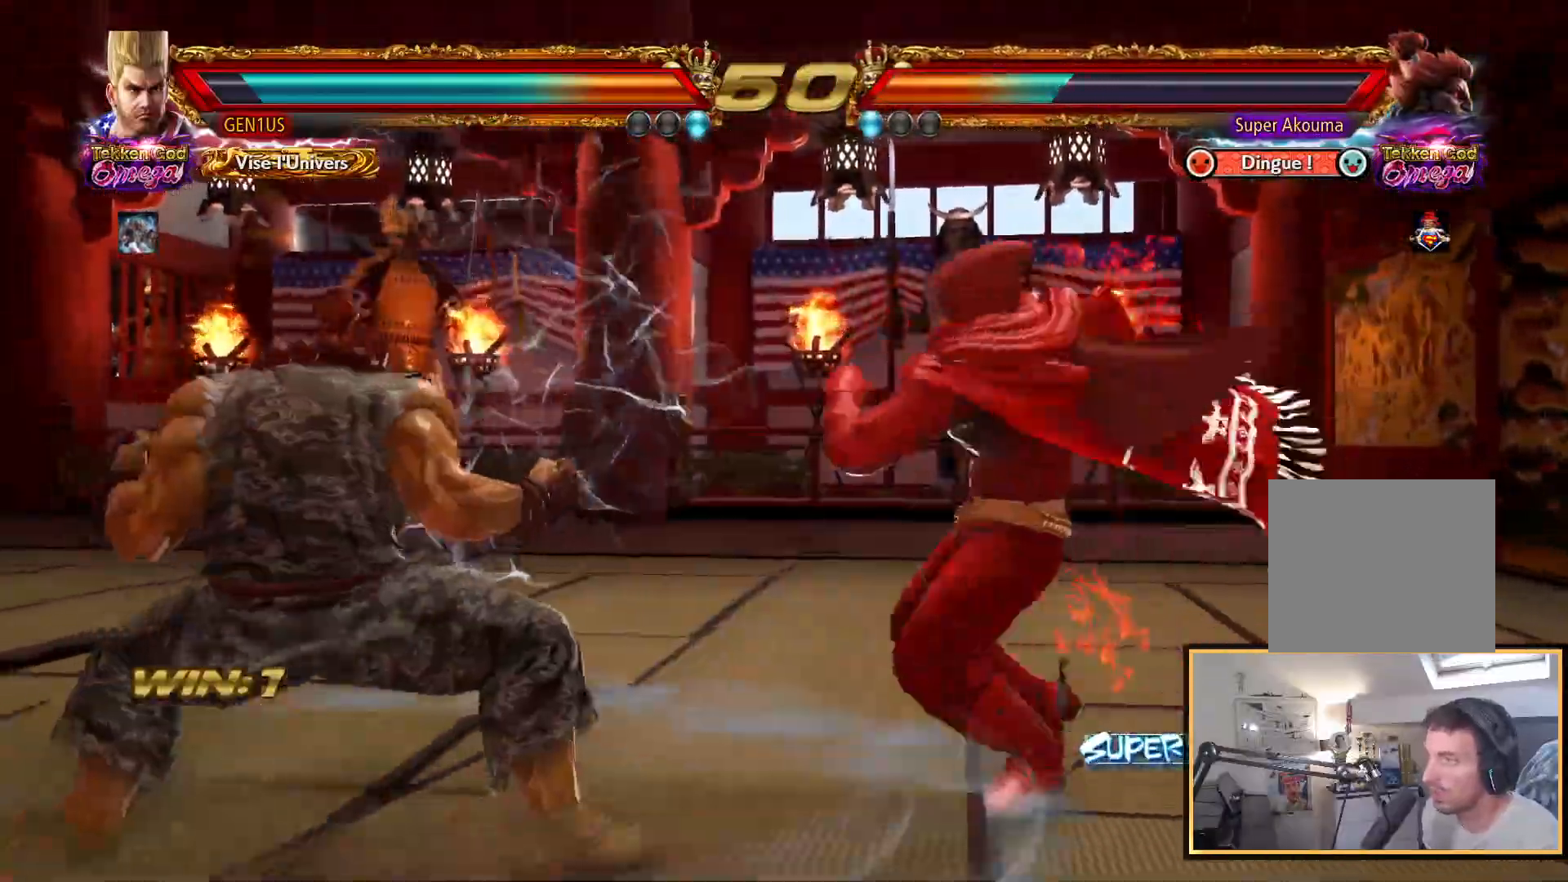
{"dt_ms": 500, "buttons": ["DPAD_RIGHT"], "left_stick": "center", "right_stick": "center", "events": [[67, "DPAD_RIGHT", "down"], [383, "SQUARE", "up"]]}
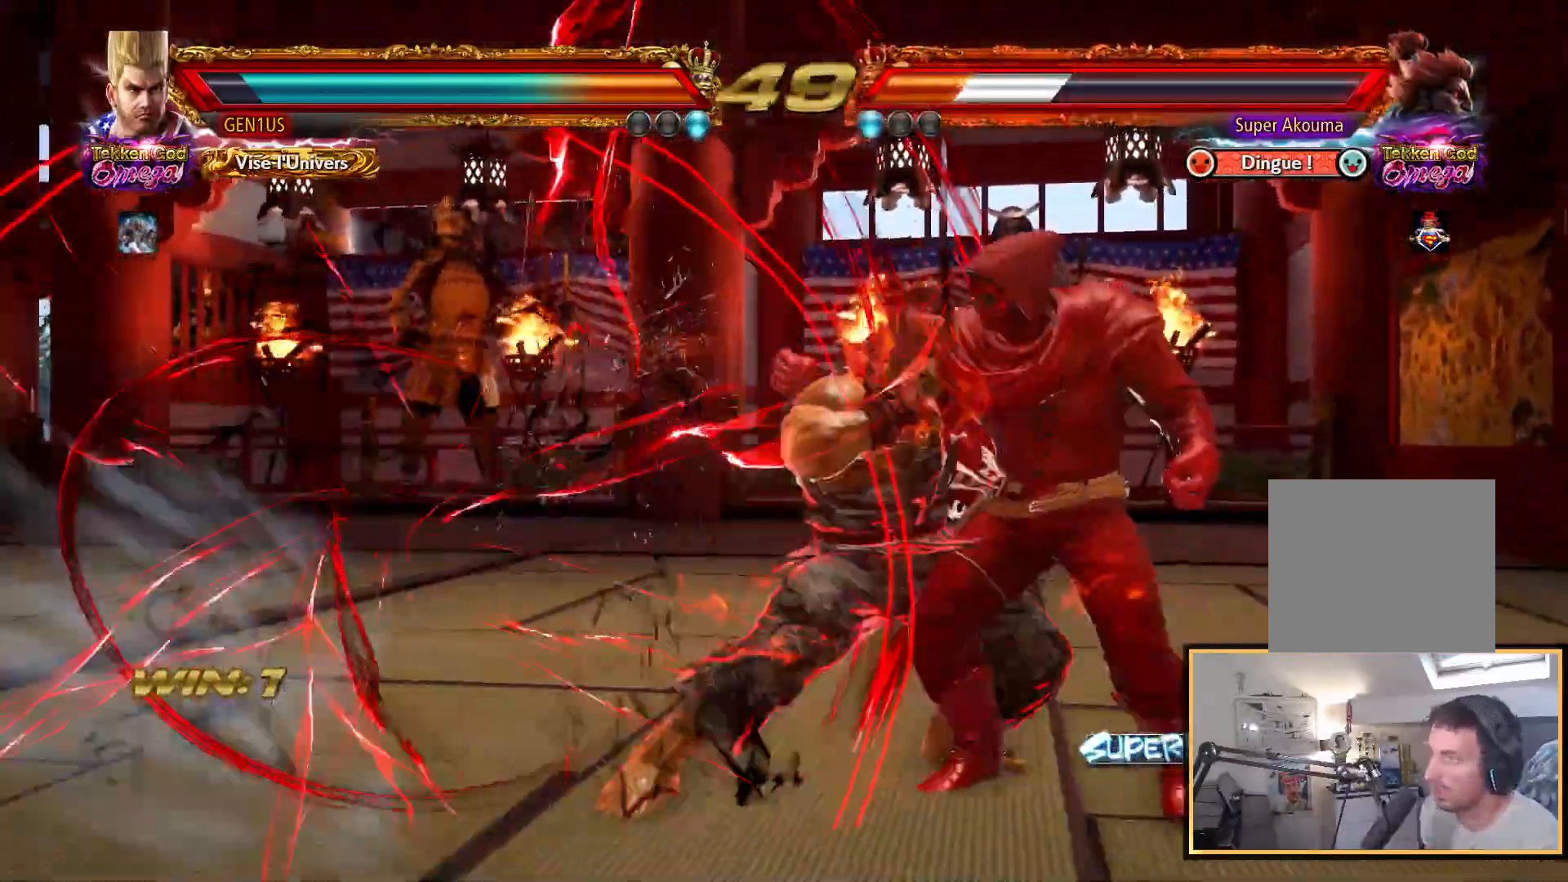
{"dt_ms": 500, "buttons": ["DPAD_RIGHT"], "left_stick": "center", "right_stick": "center", "events": []}
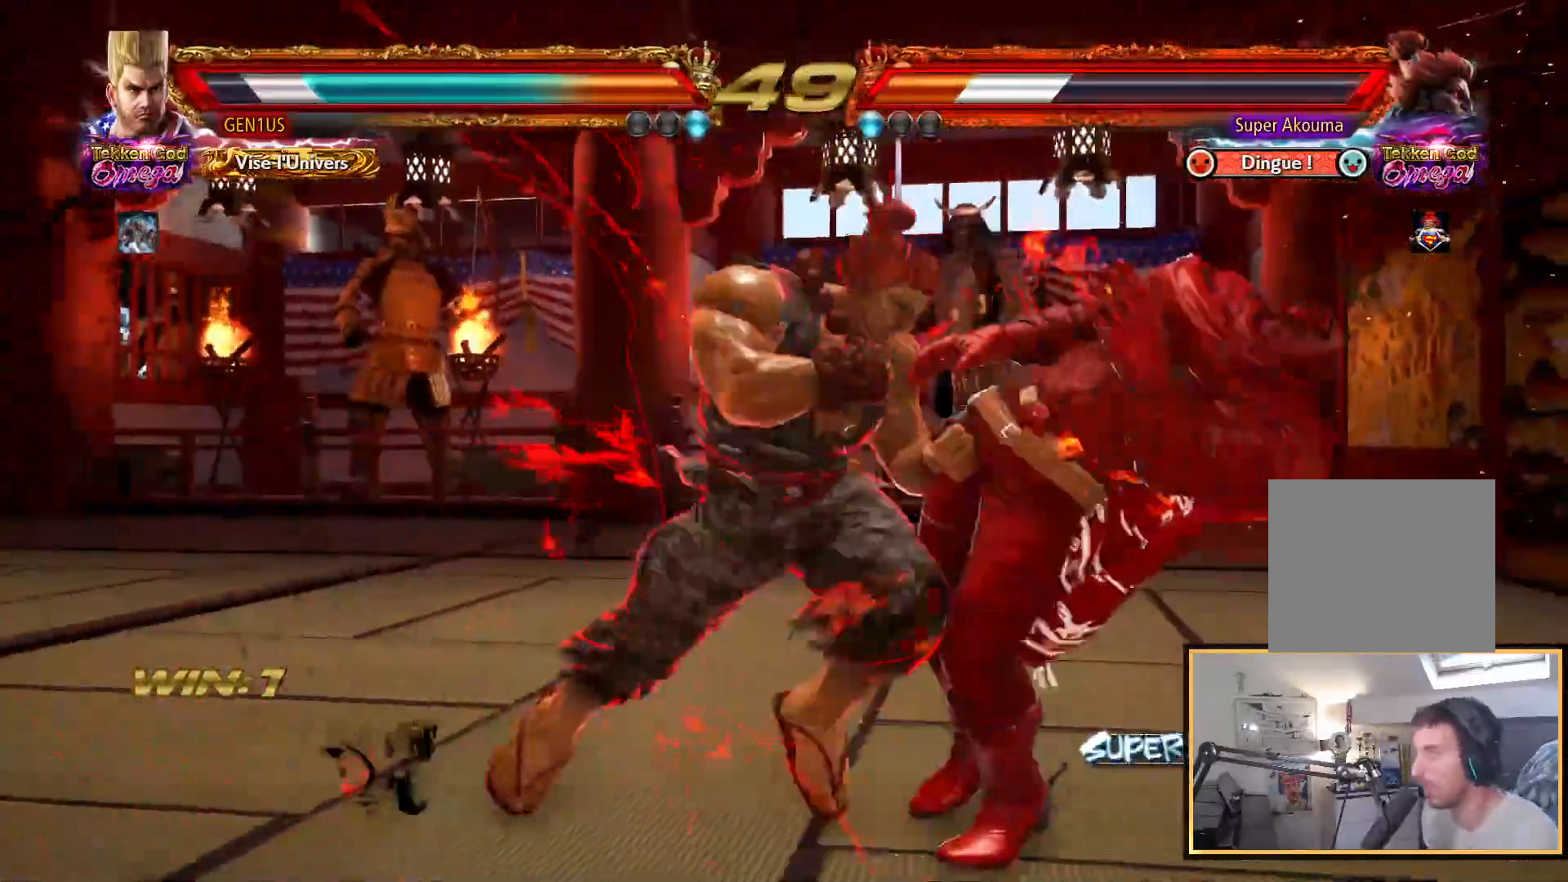
{"dt_ms": 500, "buttons": ["DPAD_RIGHT"], "left_stick": "center", "right_stick": "center", "events": []}
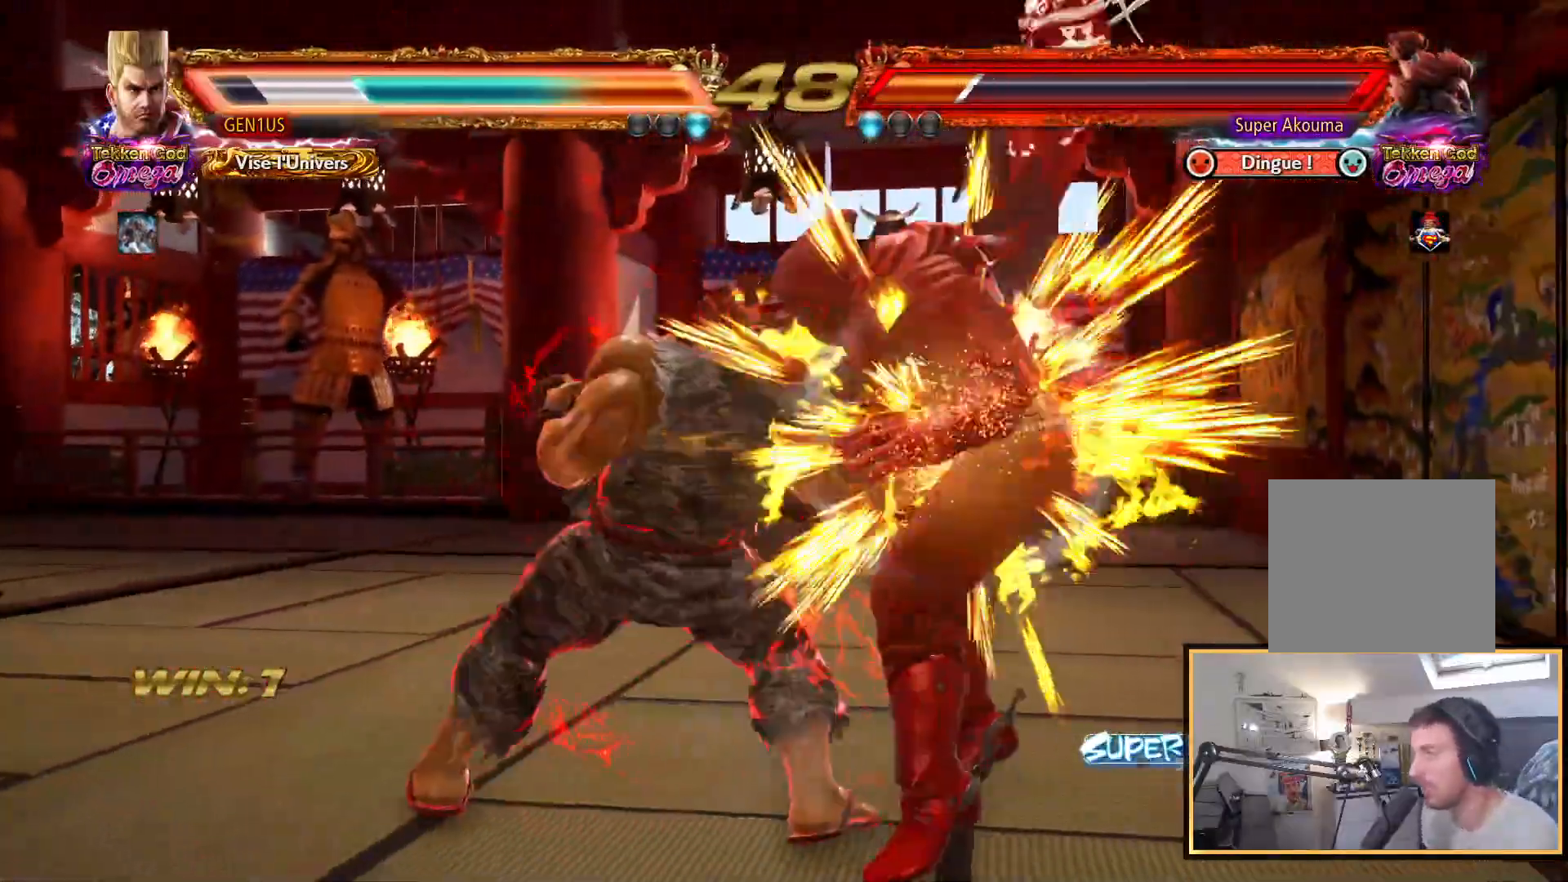
{"dt_ms": 500, "buttons": ["DPAD_RIGHT"], "left_stick": "center", "right_stick": "center", "events": []}
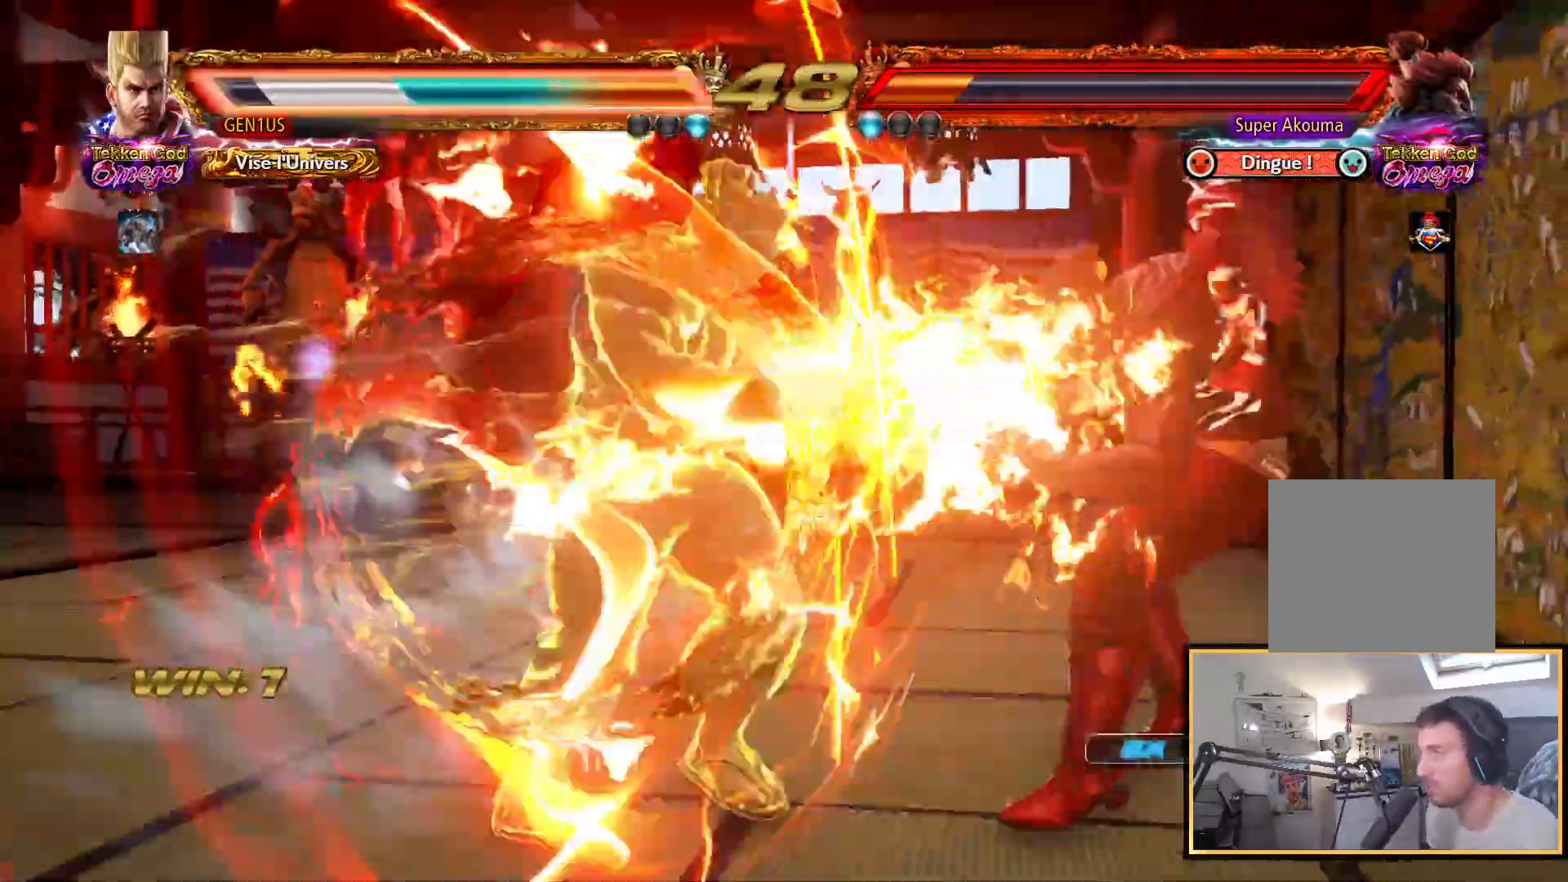
{"dt_ms": 500, "buttons": ["DPAD_RIGHT"], "left_stick": "center", "right_stick": "center", "events": []}
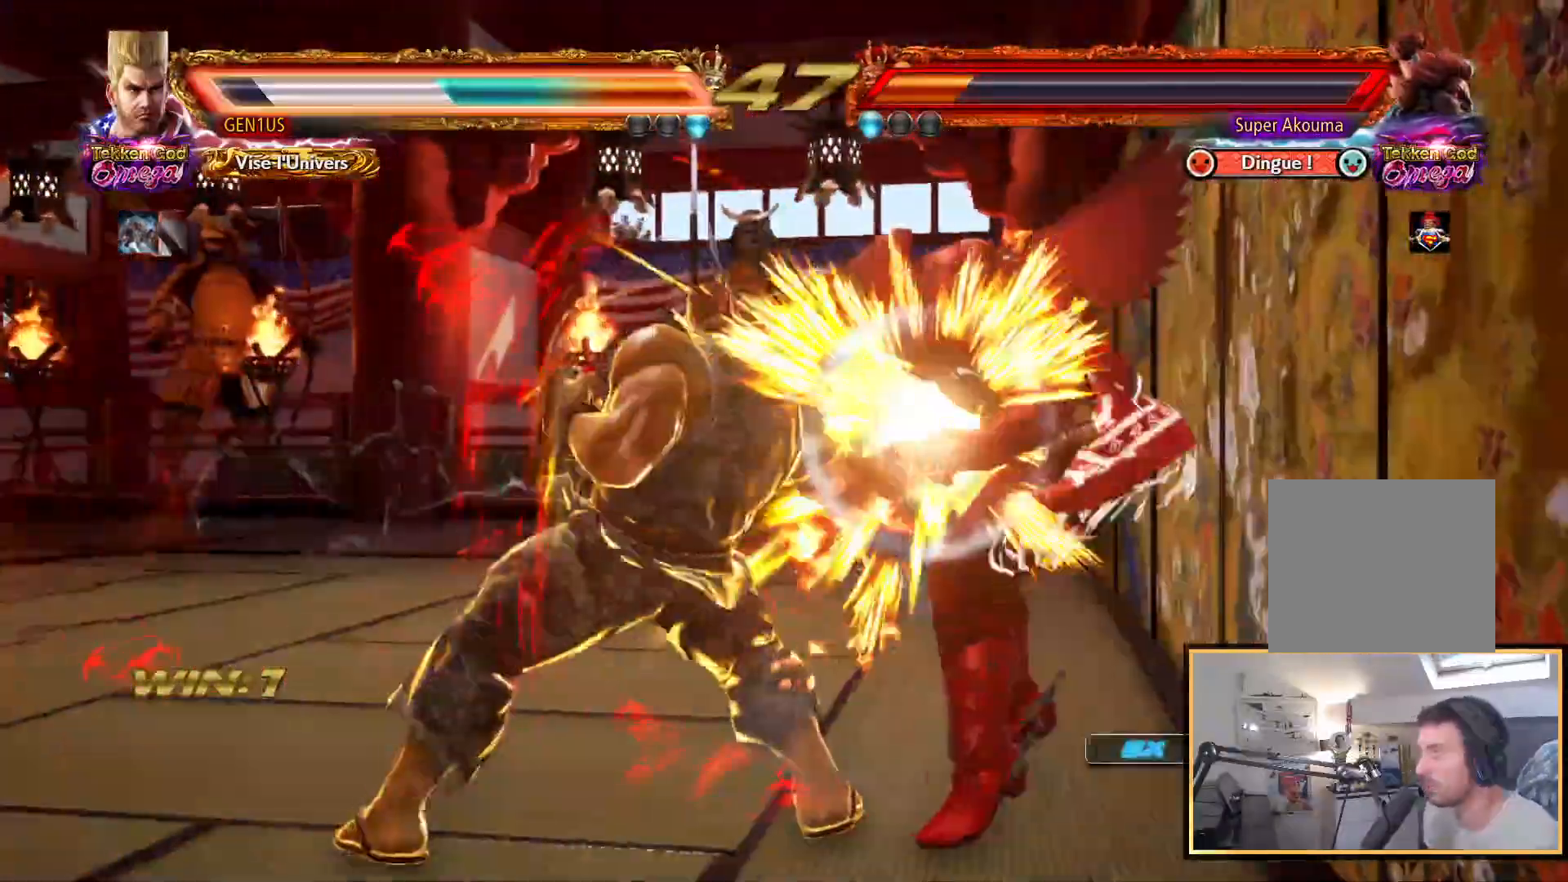
{"dt_ms": 500, "buttons": ["DPAD_RIGHT"], "left_stick": "center", "right_stick": "center", "events": []}
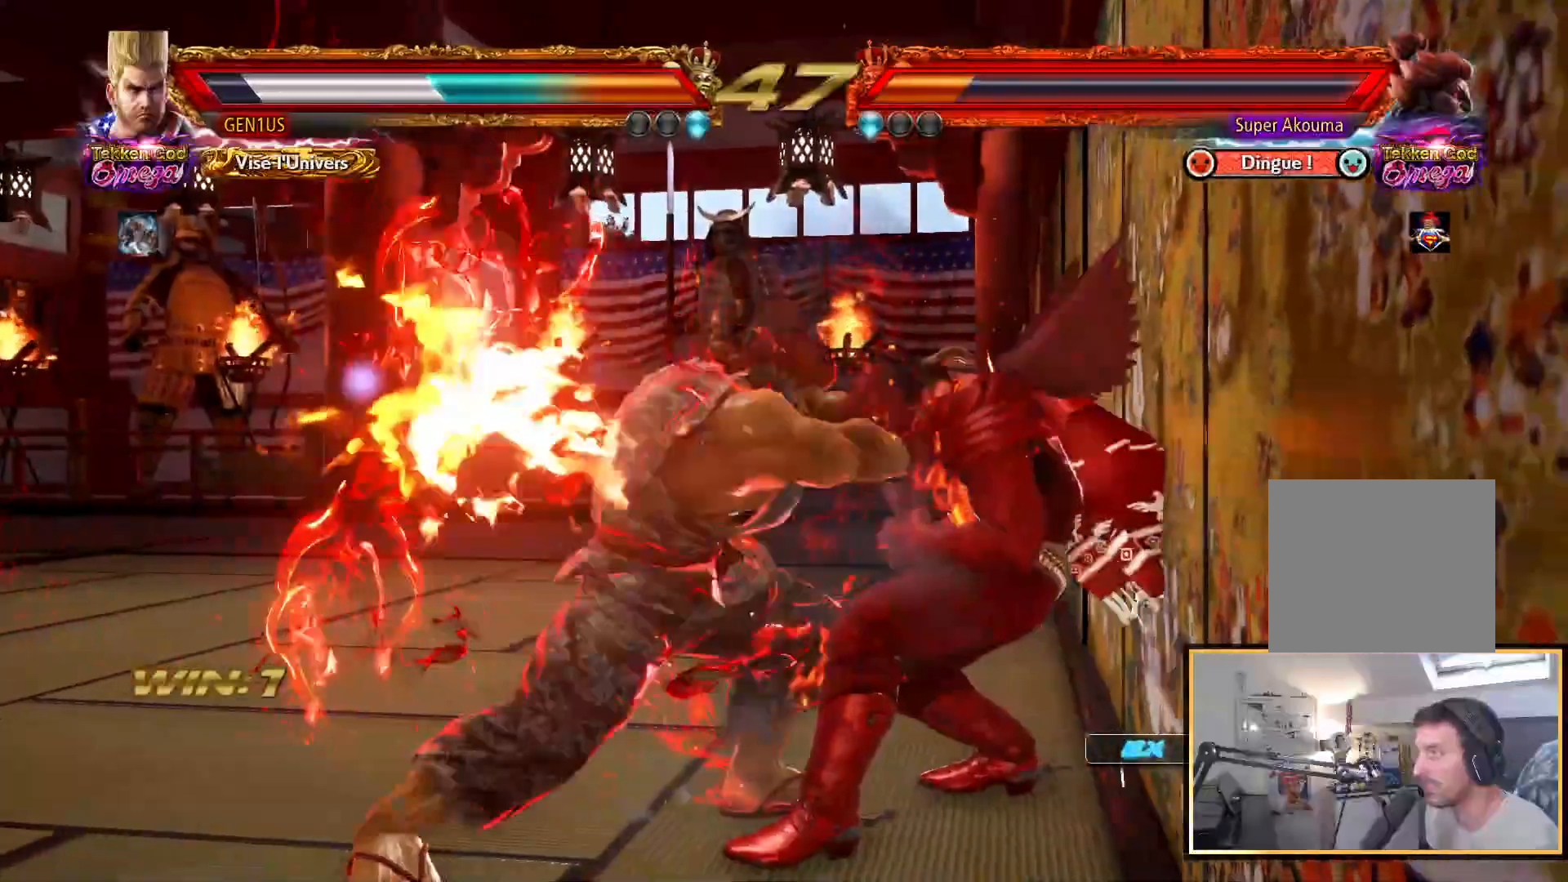
{"dt_ms": 500, "buttons": ["DPAD_RIGHT"], "left_stick": "center", "right_stick": "center", "events": []}
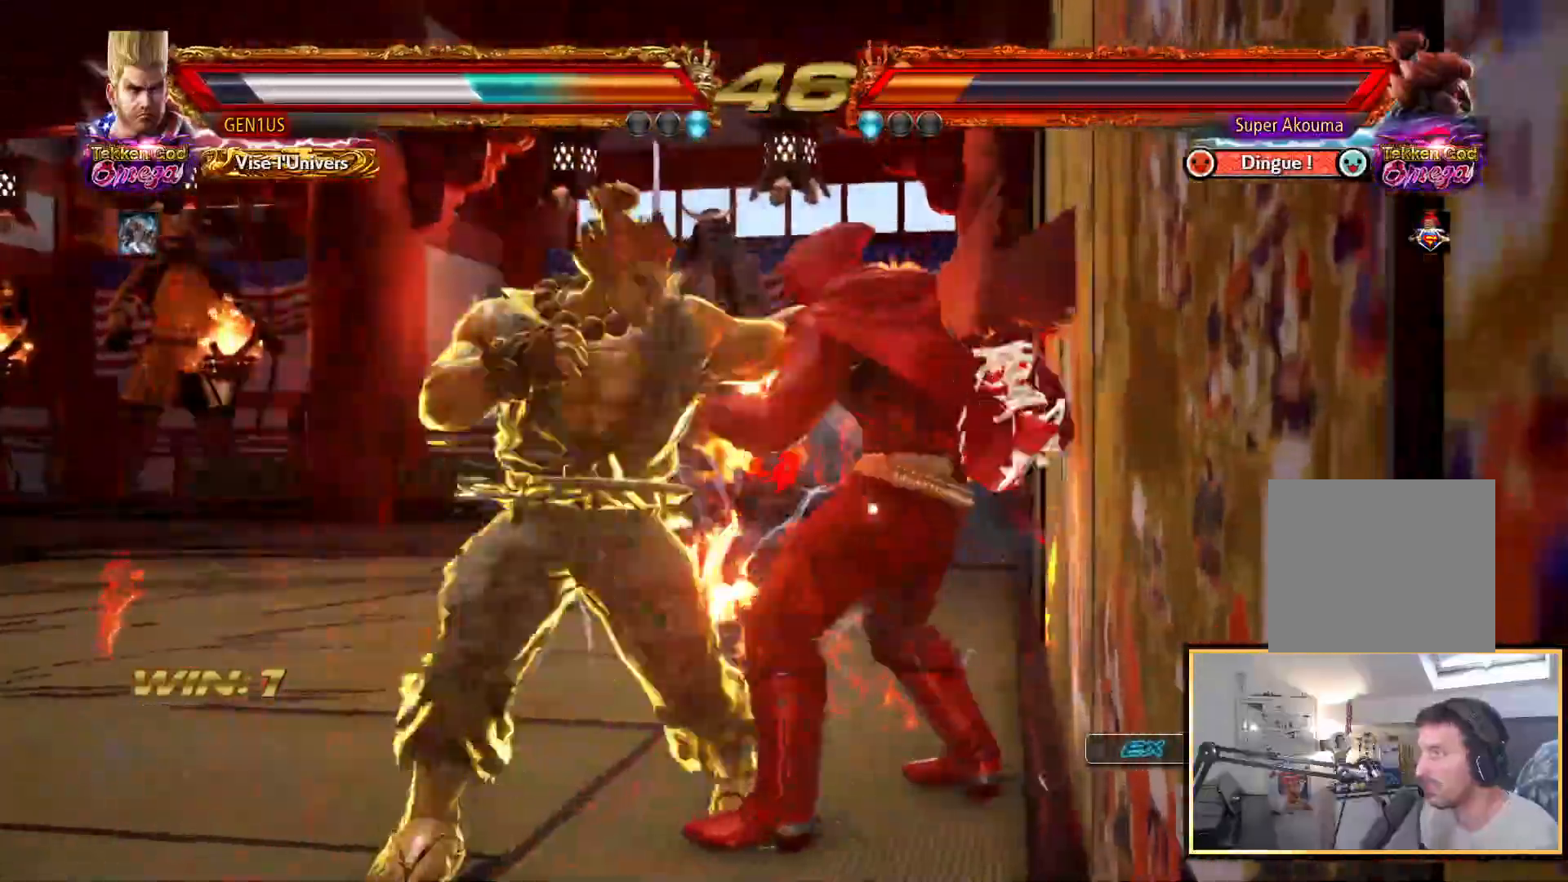
{"dt_ms": 500, "buttons": ["DPAD_RIGHT"], "left_stick": "center", "right_stick": "center", "events": []}
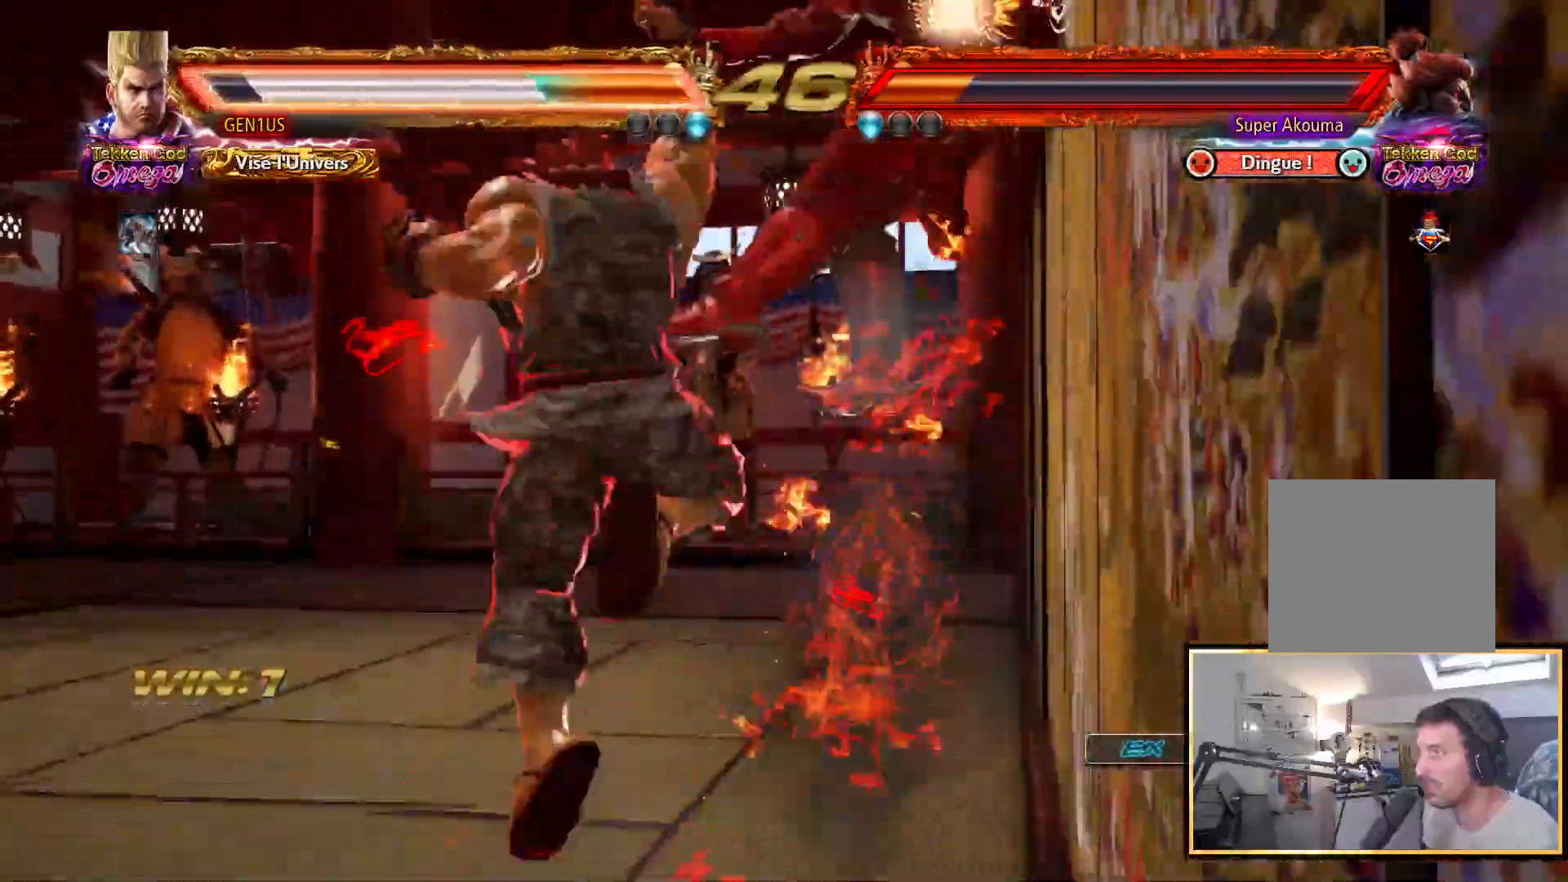
{"dt_ms": 500, "buttons": ["SQUARE", "DPAD_RIGHT"], "left_stick": "center", "right_stick": "center", "events": [[450, "SQUARE", "down"]]}
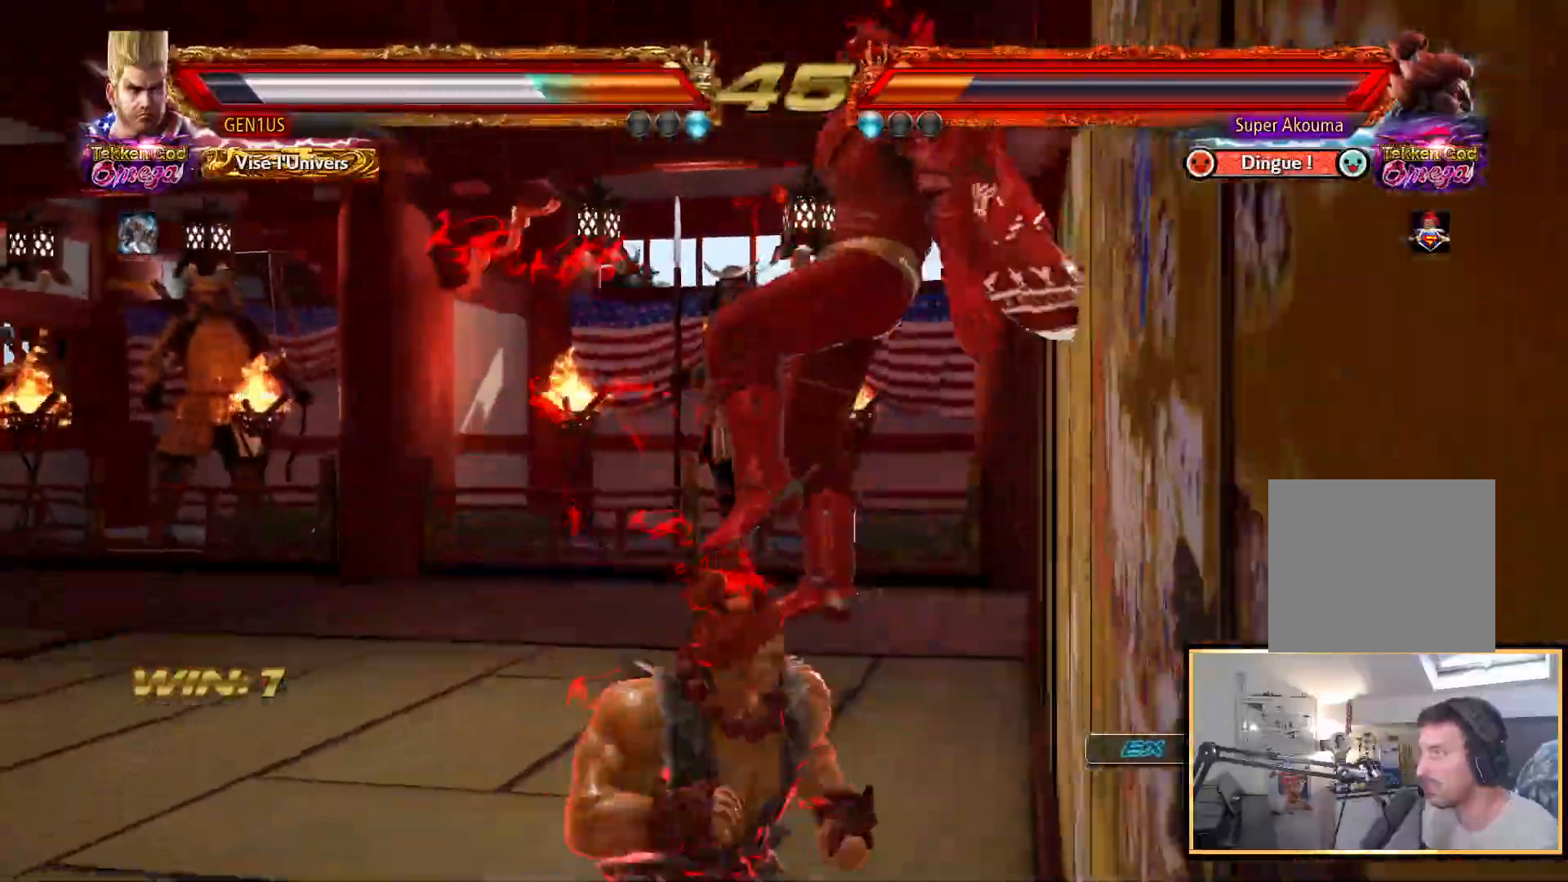
{"dt_ms": 500, "buttons": ["DPAD_RIGHT"], "left_stick": "center", "right_stick": "center", "events": [[50, "SQUARE", "up"], [117, "SQUARE", "down"], [233, "SQUARE", "up"], [283, "SQUARE", "down"], [383, "SQUARE", "up"]]}
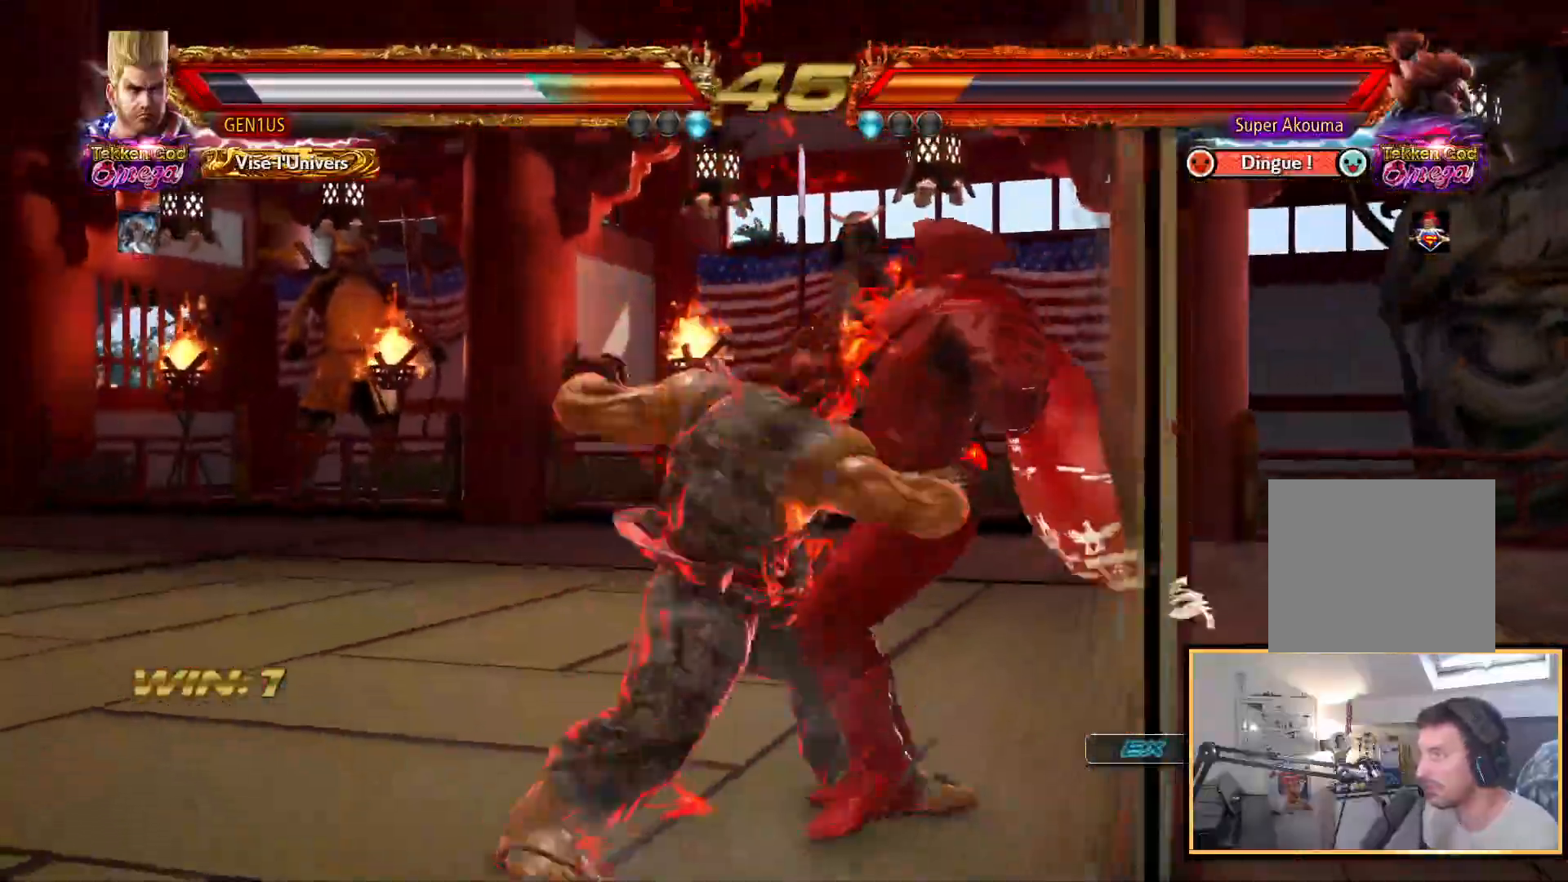
{"dt_ms": 500, "buttons": ["DPAD_RIGHT"], "left_stick": "center", "right_stick": "center", "events": []}
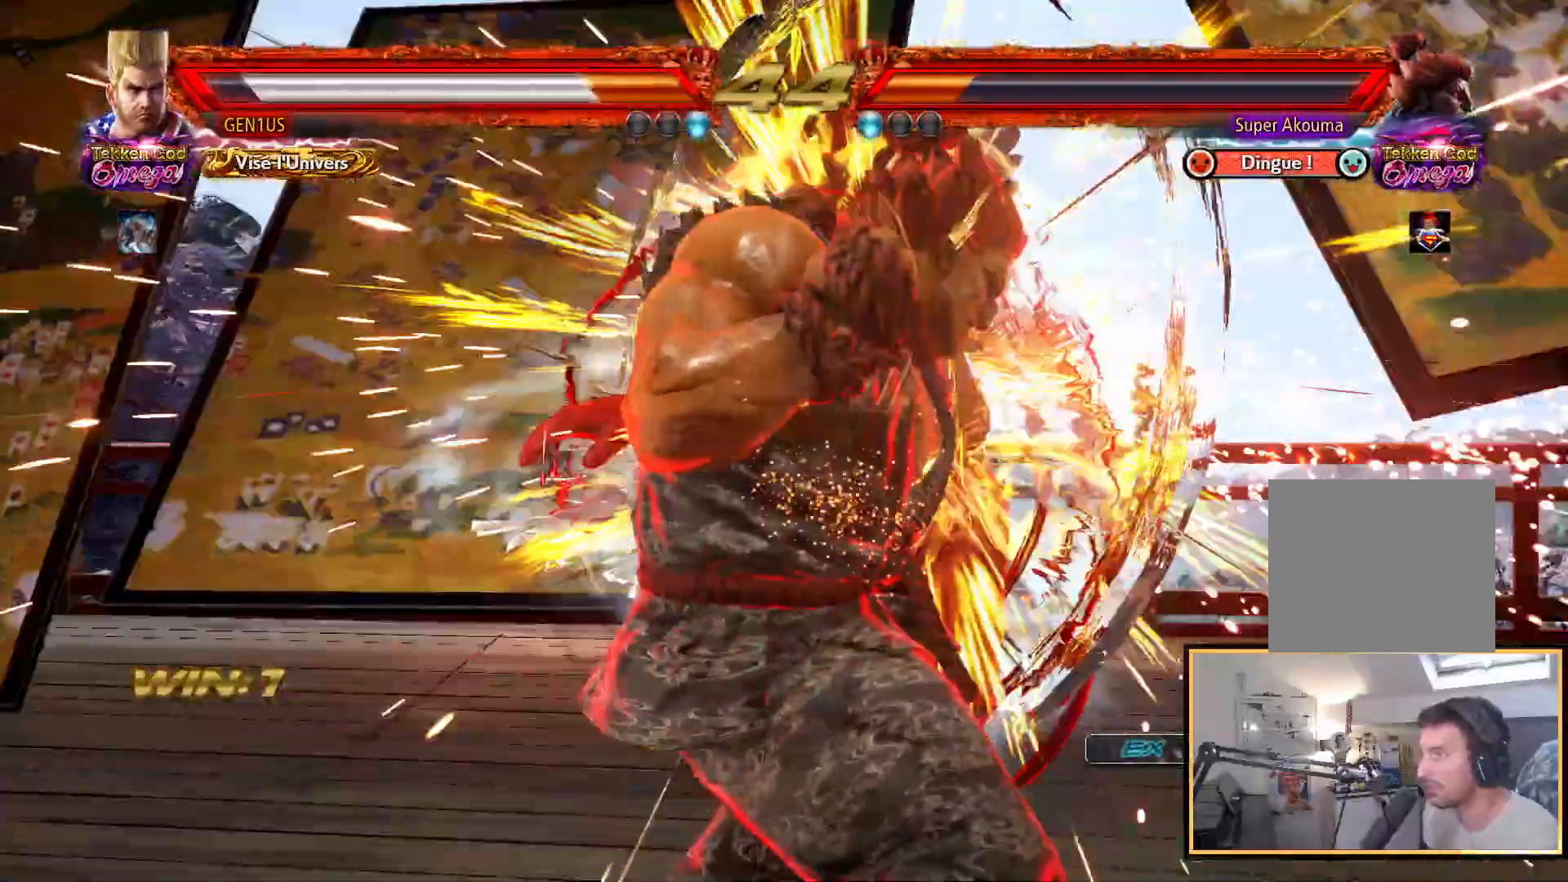
{"dt_ms": 500, "buttons": ["DPAD_RIGHT"], "left_stick": "center", "right_stick": "center", "events": []}
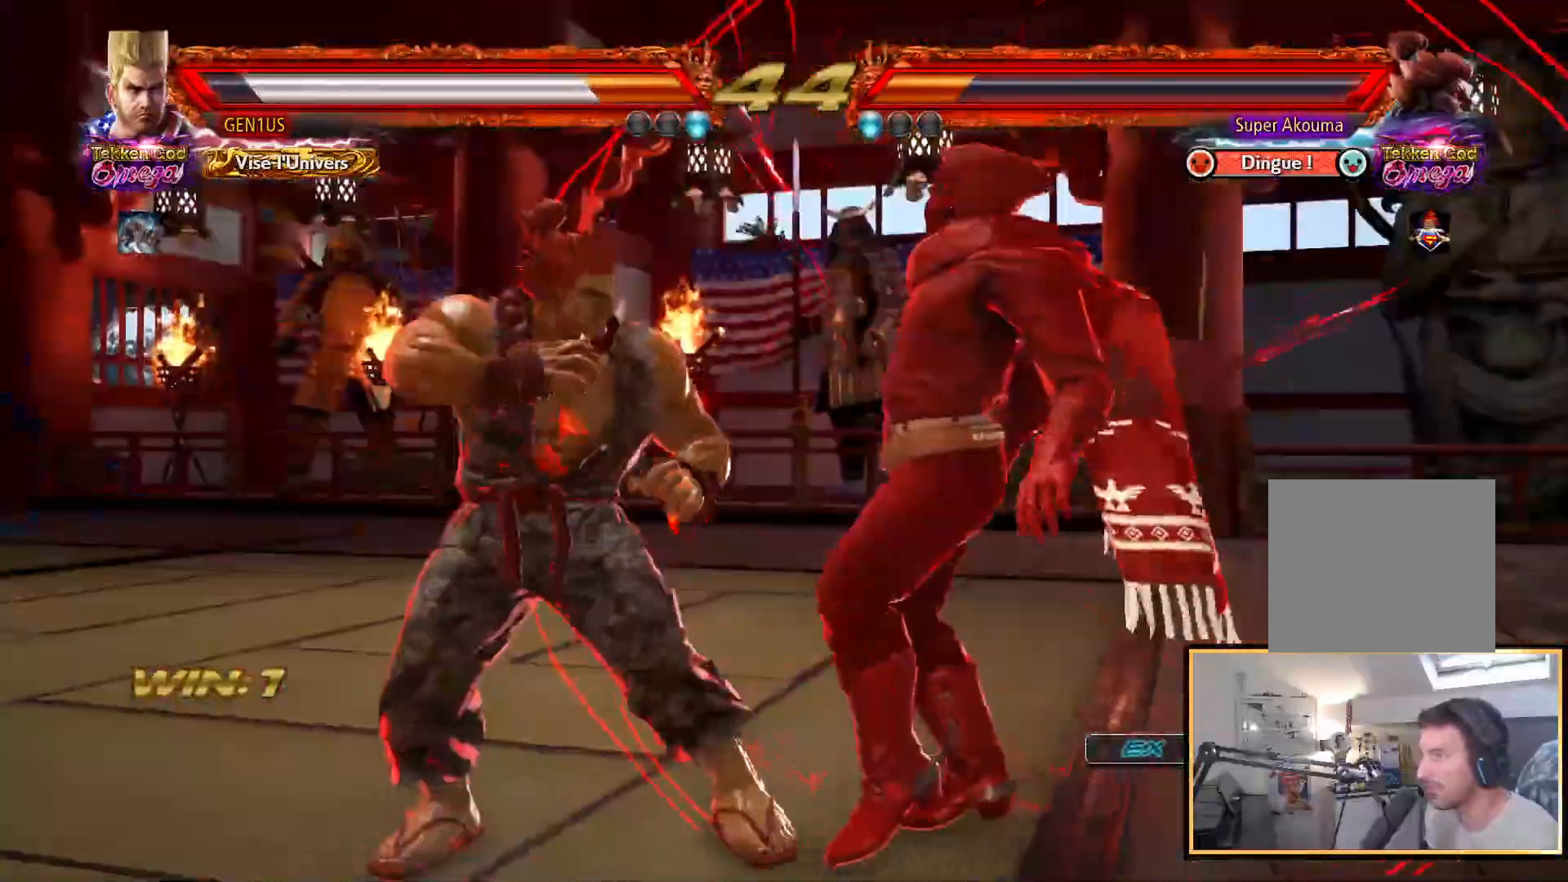
{"dt_ms": 500, "buttons": [], "left_stick": "center", "right_stick": "center", "events": [[67, "DPAD_RIGHT", "up"], [233, "DPAD_RIGHT", "down"], [467, "DPAD_RIGHT", "up"]]}
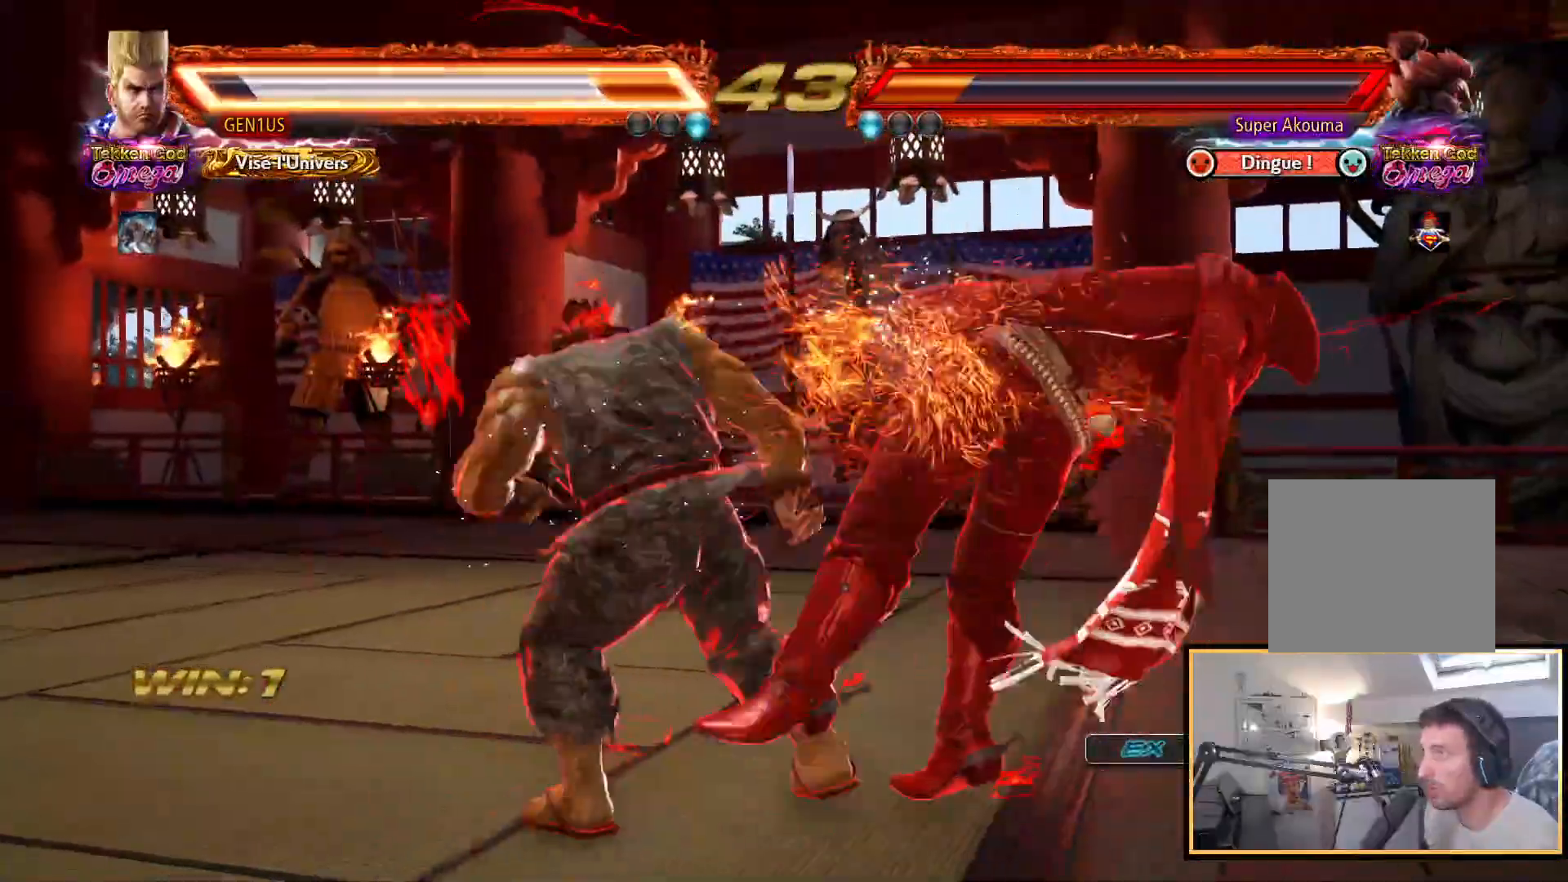
{"dt_ms": 500, "buttons": [], "left_stick": "center", "right_stick": "center", "events": []}
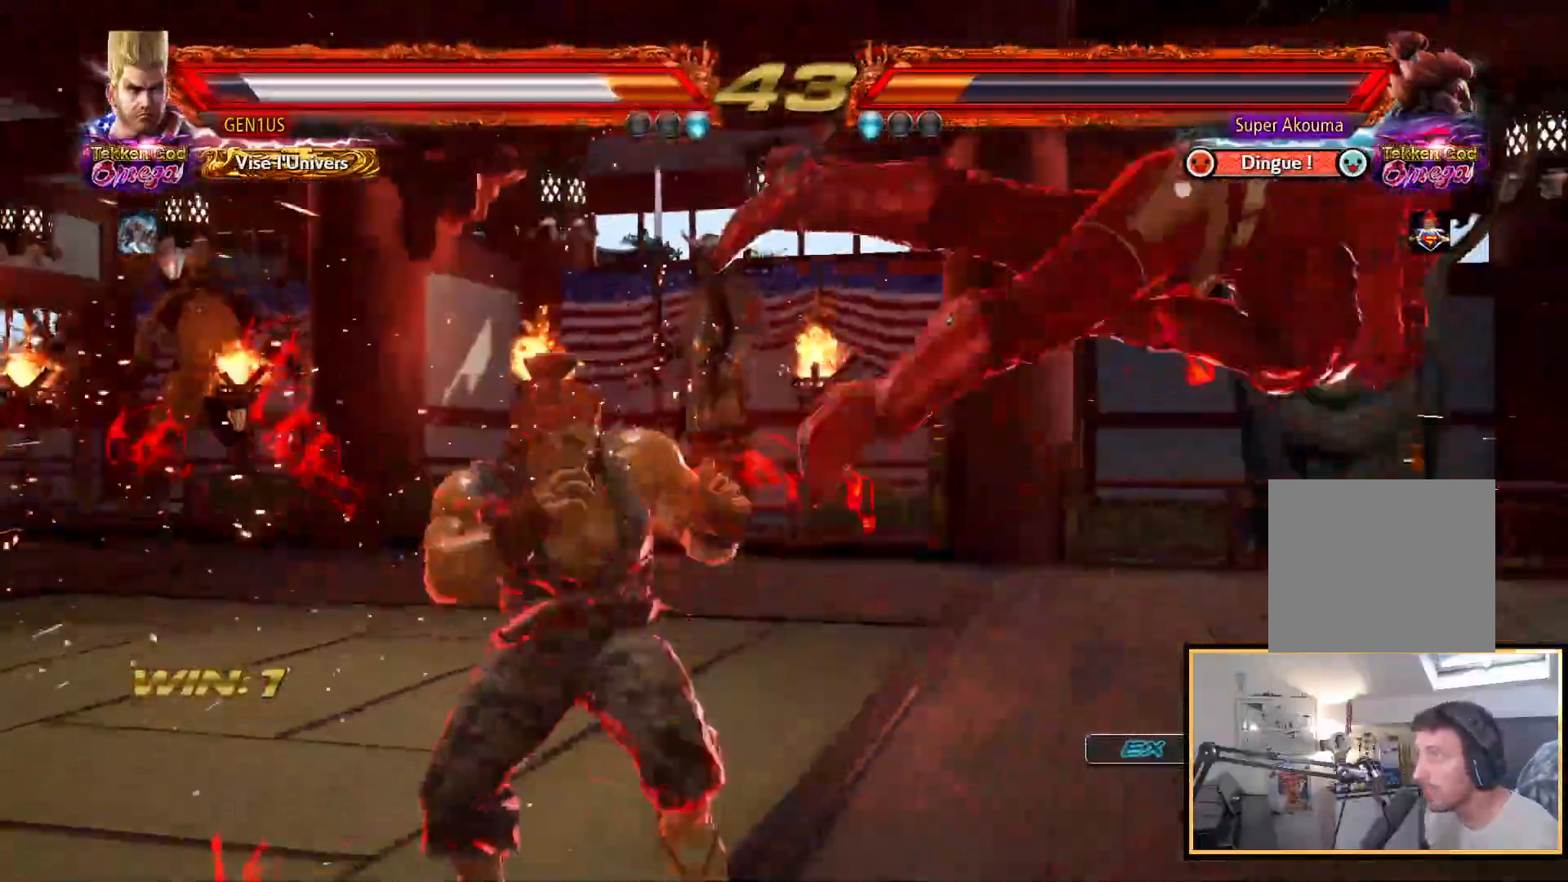
{"dt_ms": 500, "buttons": ["SQUARE"], "left_stick": "center", "right_stick": "center", "events": [[417, "SQUARE", "down"]]}
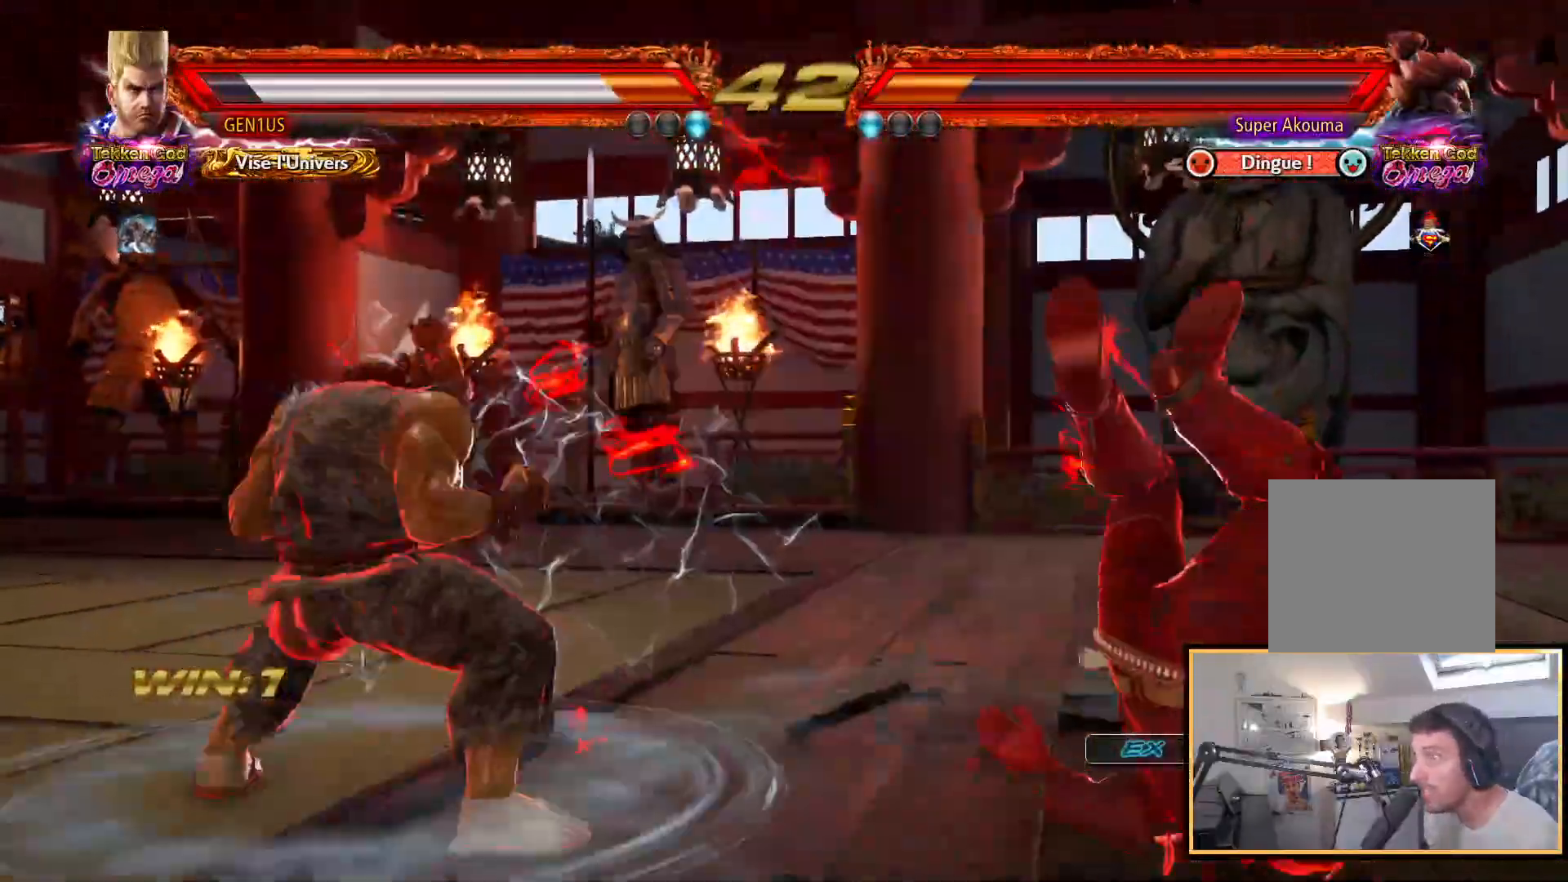
{"dt_ms": 500, "buttons": ["SQUARE"], "left_stick": "center", "right_stick": "center", "events": [[33, "SQUARE", "up"], [100, "SQUARE", "down"], [233, "SQUARE", "up"], [300, "SQUARE", "down"], [417, "SQUARE", "up"], [483, "SQUARE", "down"]]}
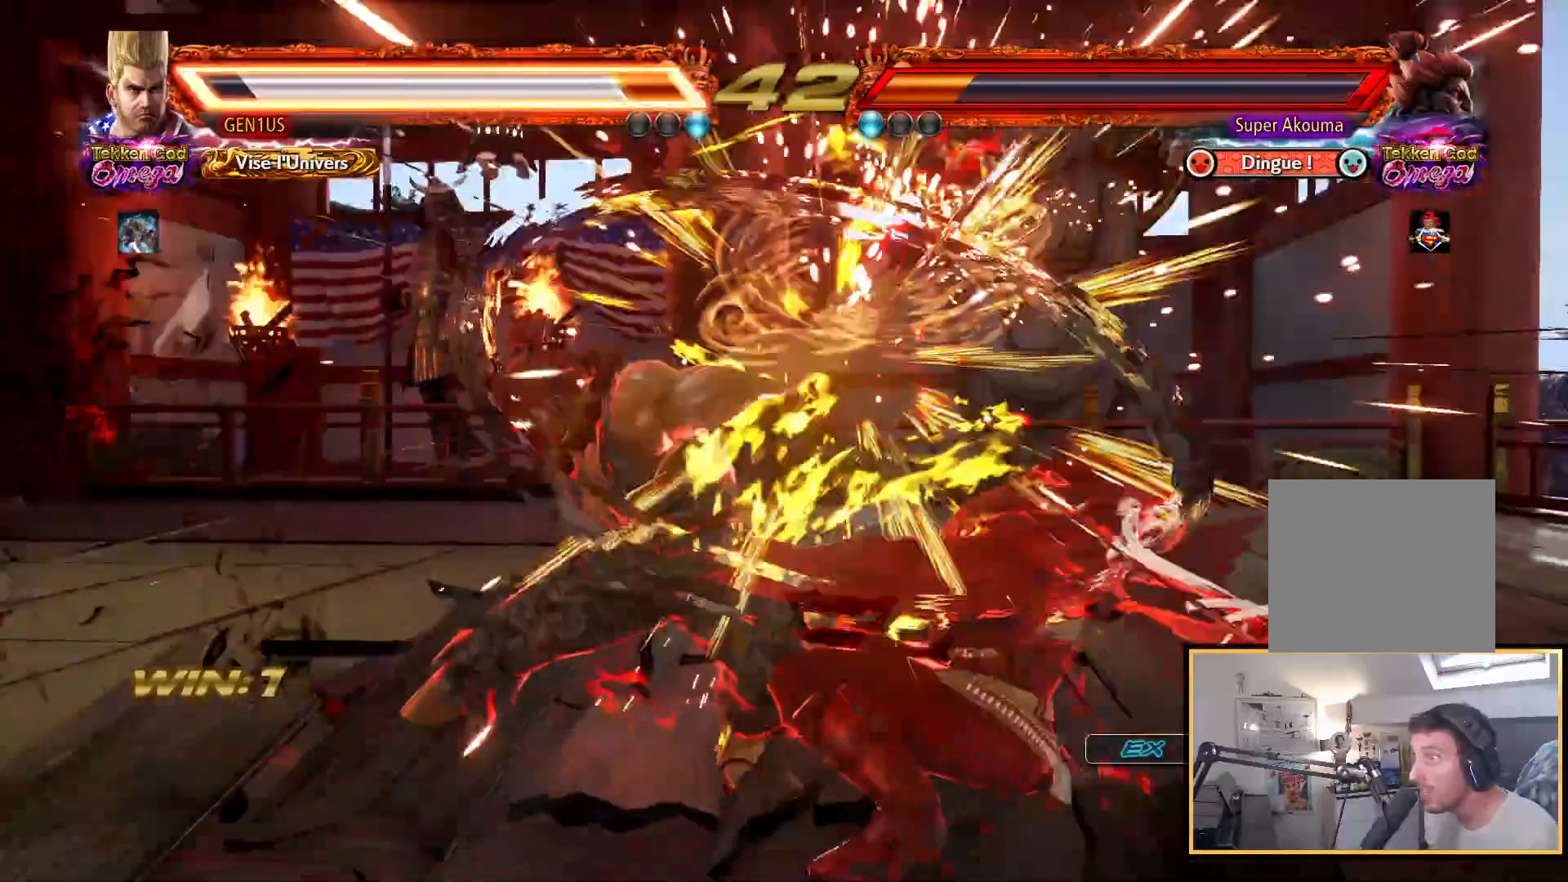
{"dt_ms": 500, "buttons": ["SQUARE"], "left_stick": "center", "right_stick": "center", "events": [[83, "SQUARE", "up"], [167, "SQUARE", "down"], [250, "SQUARE", "up"], [317, "SQUARE", "down"]]}
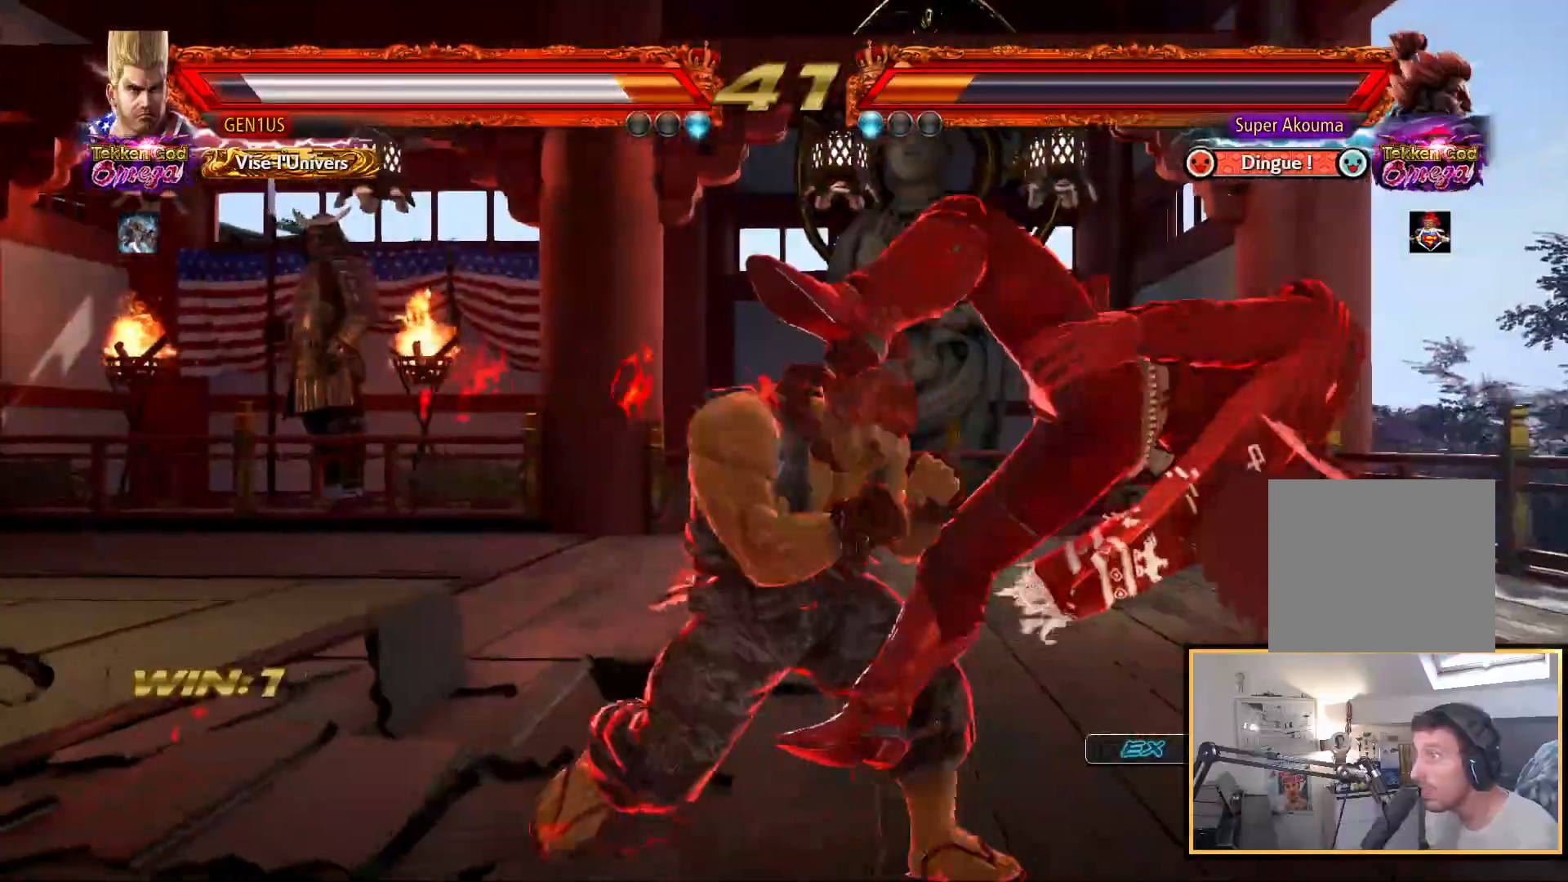
{"dt_ms": 500, "buttons": ["SQUARE"], "left_stick": "center", "right_stick": "center", "events": [[67, "SQUARE", "up"], [117, "SQUARE", "down"], [400, "SQUARE", "up"], [450, "SQUARE", "down"]]}
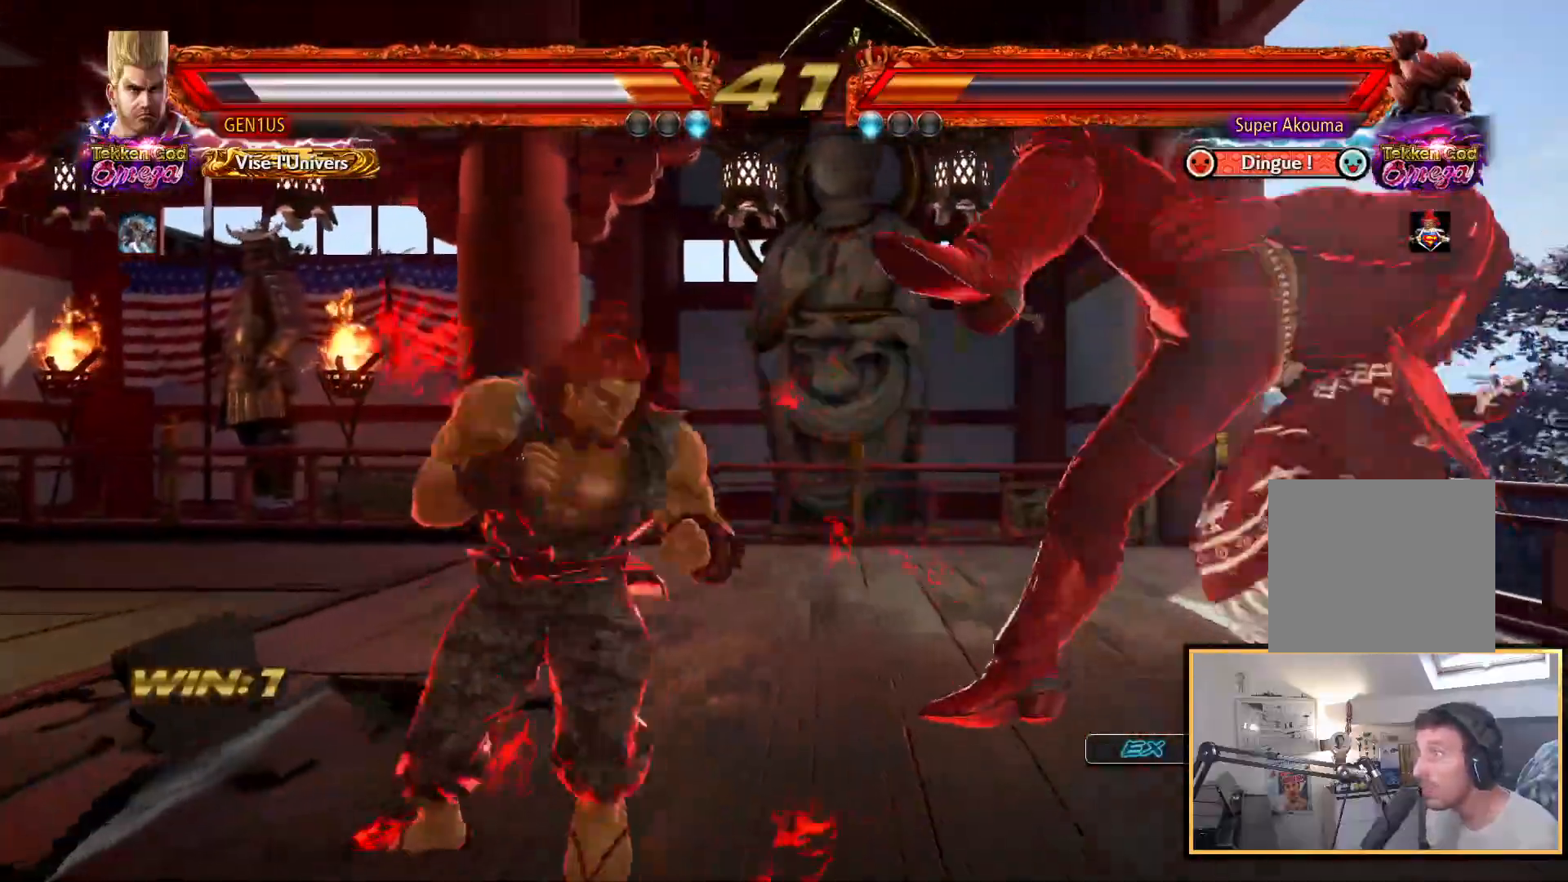
{"dt_ms": 500, "buttons": ["SQUARE"], "left_stick": "center", "right_stick": "center", "events": []}
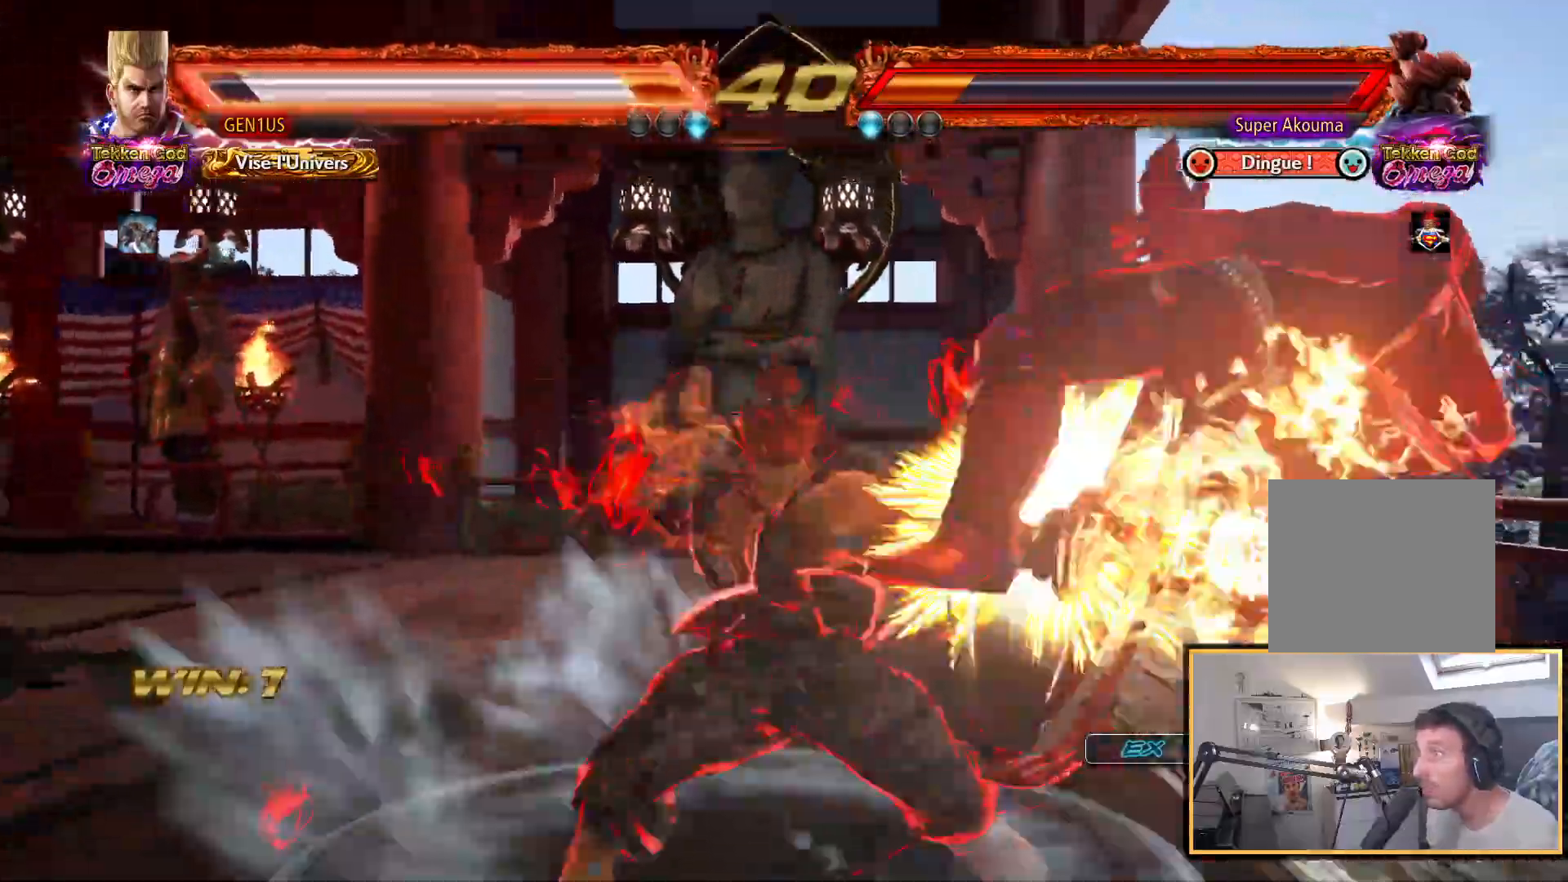
{"dt_ms": 1000, "buttons": ["SQUARE"], "left_stick": "center", "right_stick": "center"}
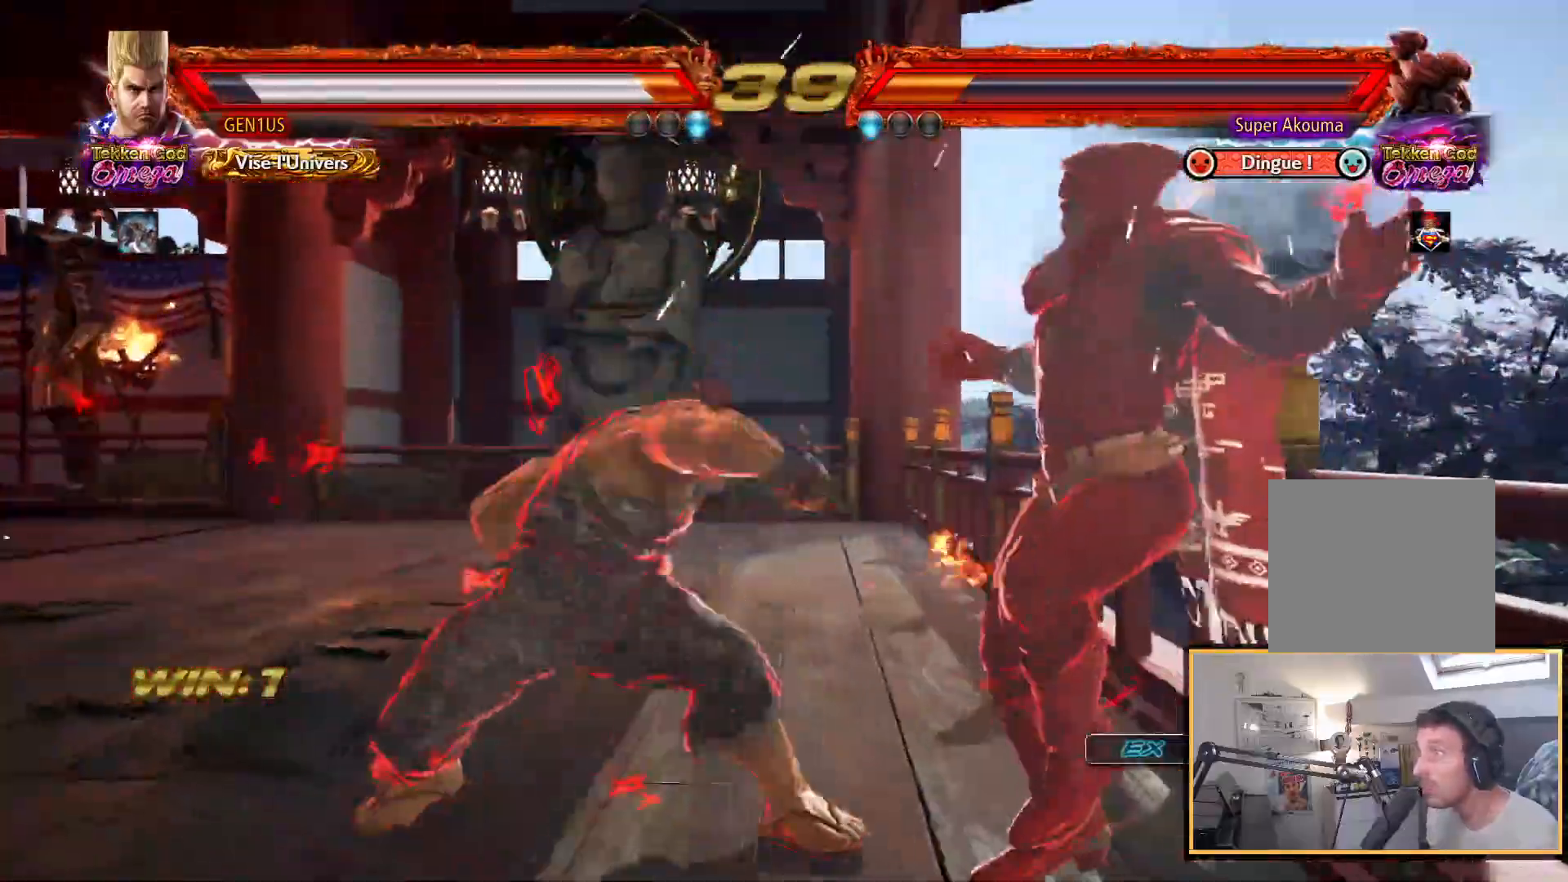
{"dt_ms": 500, "buttons": ["SQUARE"], "left_stick": "center", "right_stick": "center", "events": [[83, "SQUARE", "up"], [133, "SQUARE", "down"], [233, "SQUARE", "up"], [283, "SQUARE", "down"], [383, "SQUARE", "up"], [433, "SQUARE", "down"]]}
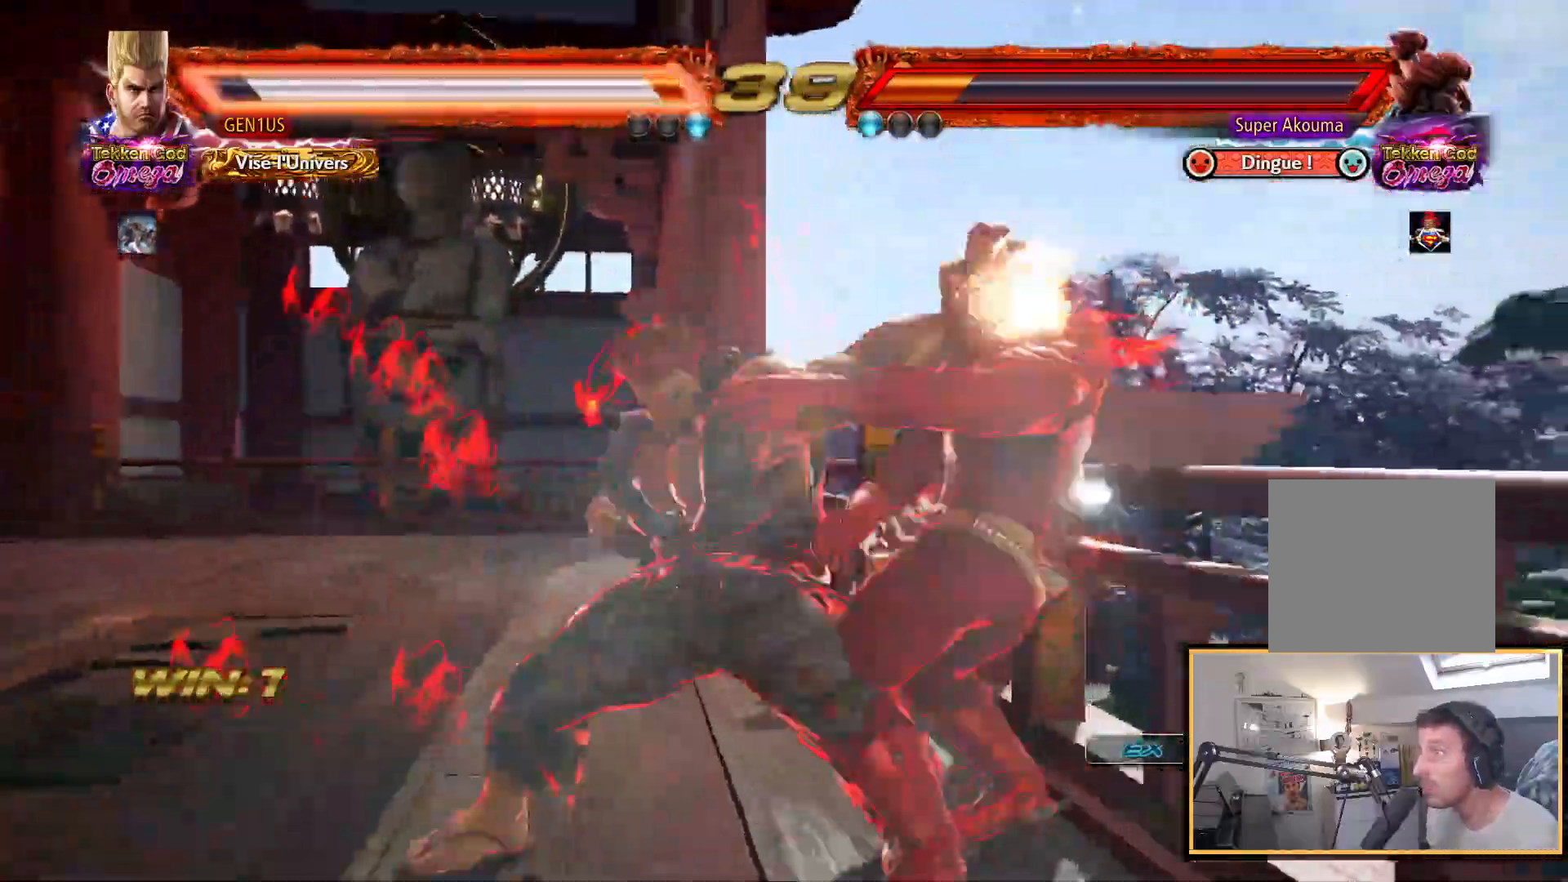
{"dt_ms": 500, "buttons": [], "left_stick": "center", "right_stick": "center", "events": [[33, "SQUARE", "up"], [83, "SQUARE", "down"], [183, "SQUARE", "up"], [250, "SQUARE", "down"], [333, "SQUARE", "up"], [400, "SQUARE", "down"], [483, "SQUARE", "up"]]}
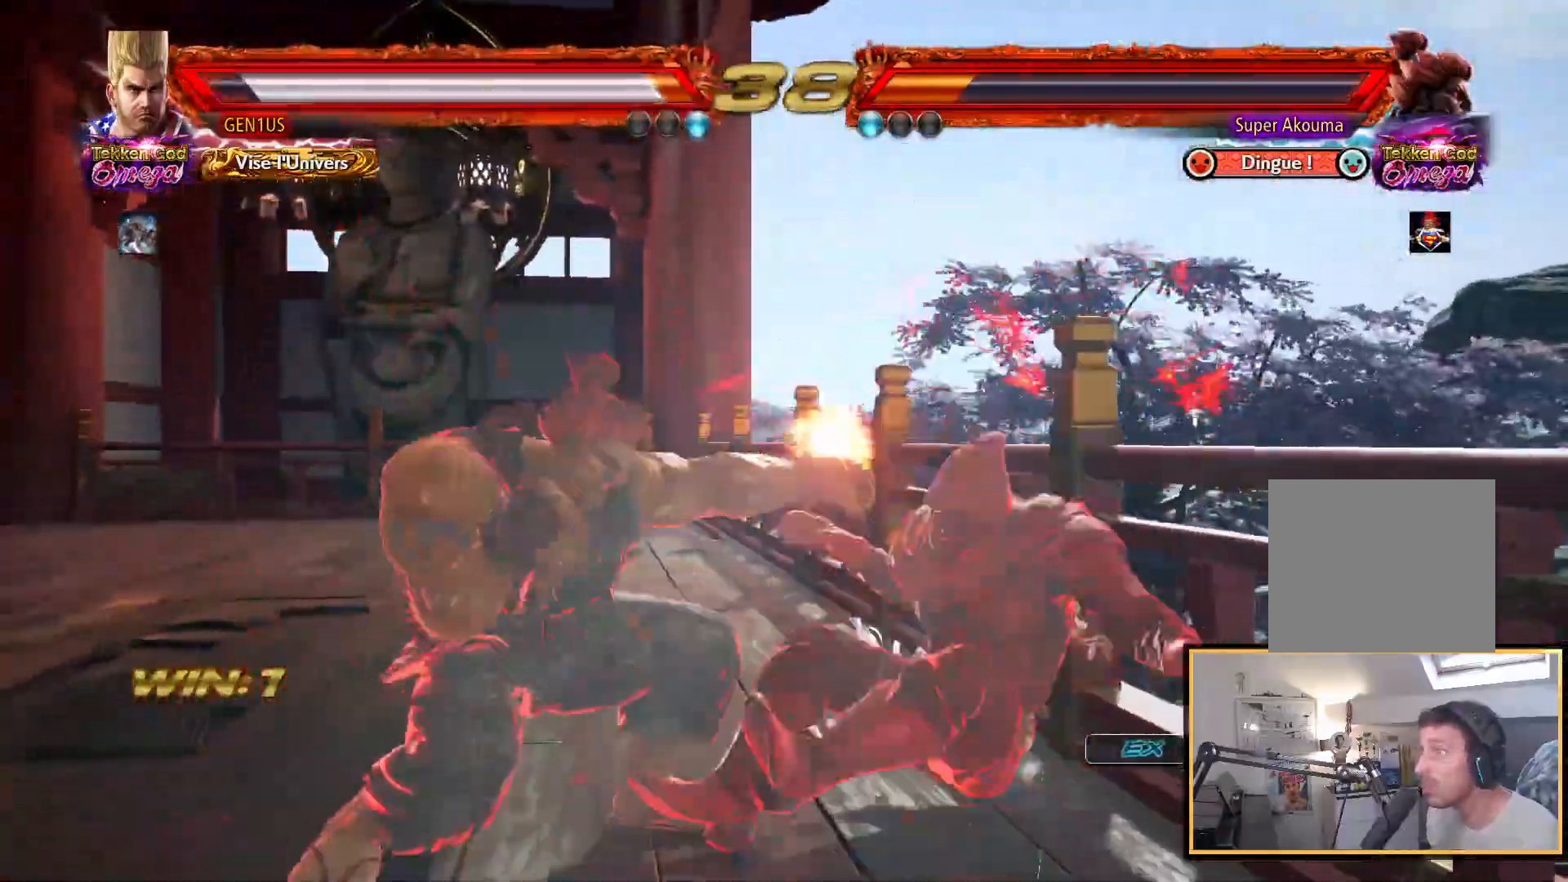
{"dt_ms": 500, "buttons": ["SQUARE"], "left_stick": "center", "right_stick": "center", "events": [[33, "SQUARE", "down"], [117, "SQUARE", "up"], [167, "SQUARE", "down"]]}
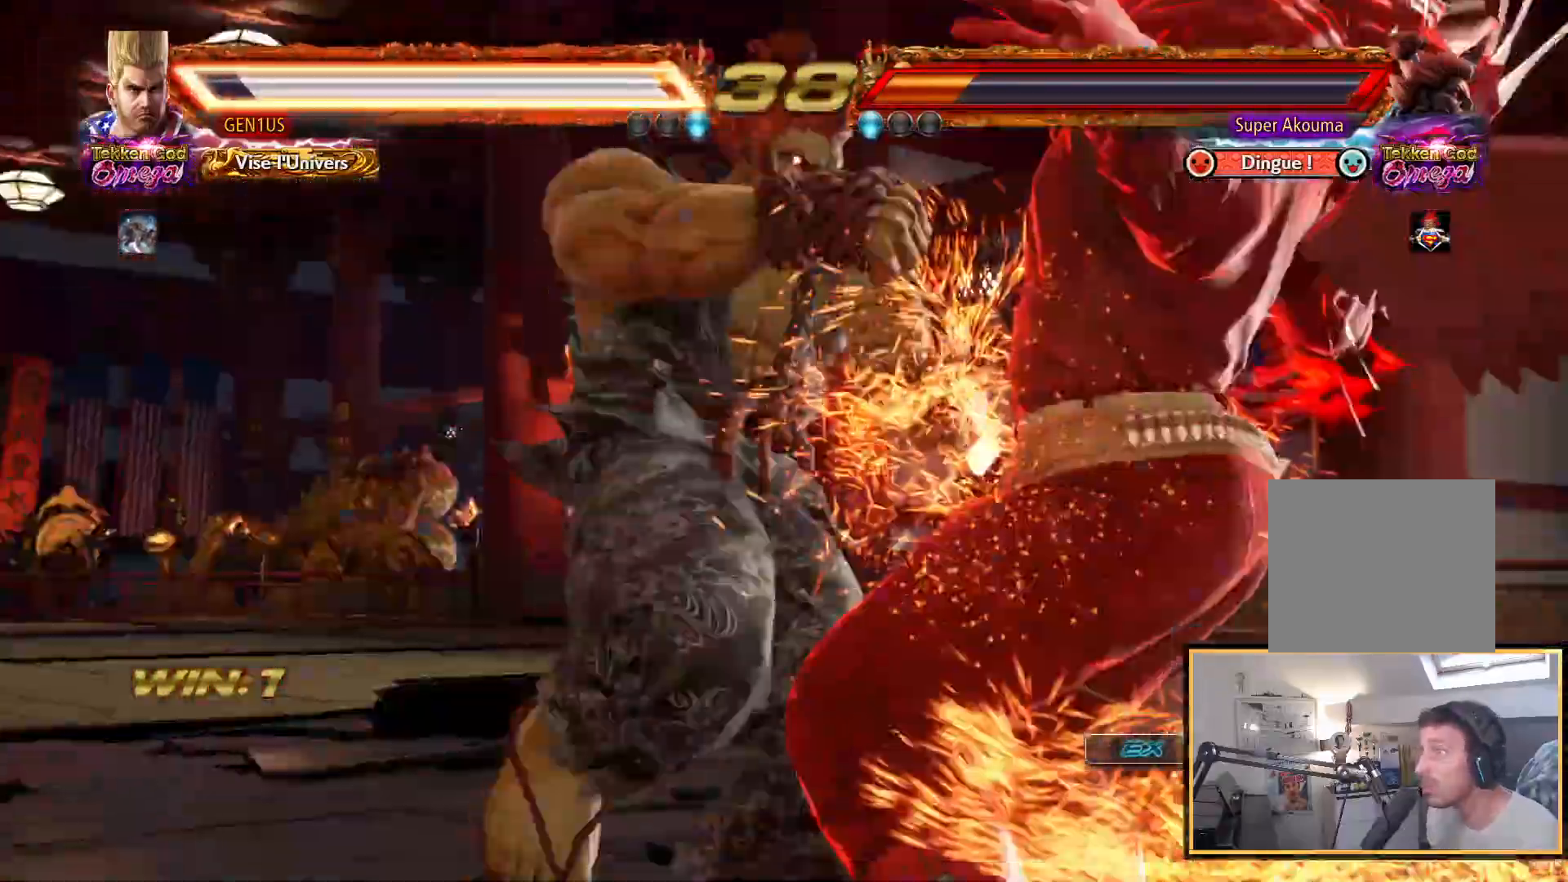
{"dt_ms": 500, "buttons": [], "left_stick": "center", "right_stick": "center", "events": [[500, "SQUARE", "up"]]}